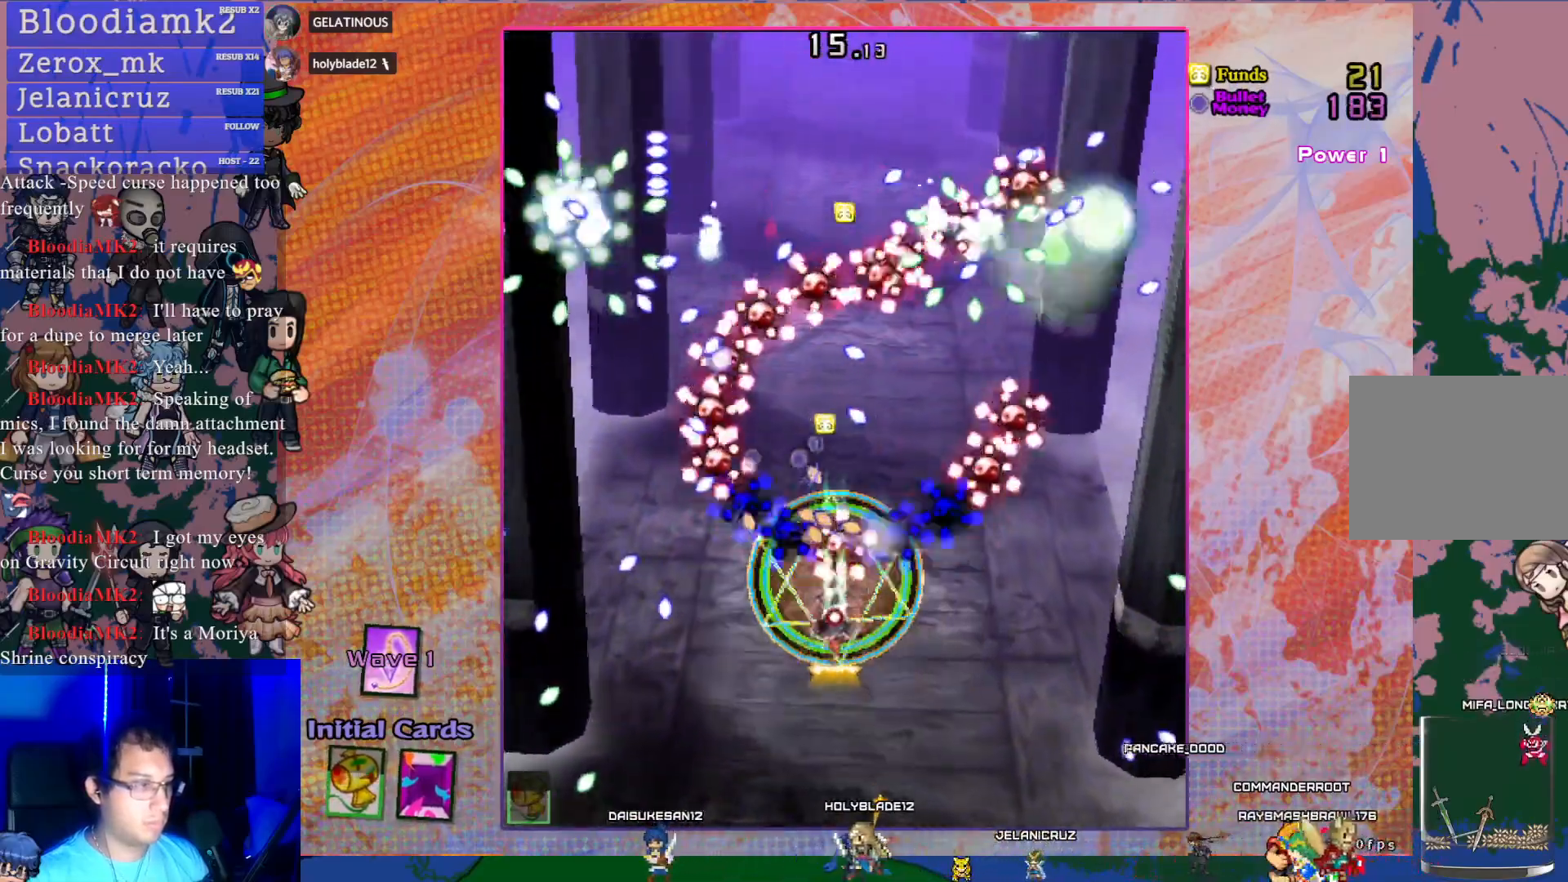
Gameplay with a controller (PlayStation layout); each line is a JSON object with the inputs held at the frame after it. "events" lists button and stick changes between this image and that frame as [ms after this image, input, new state], when the widget could be followed in between. Not read: L3 right_stick.
{"buttons": ["CROSS", "SQUARE", "DPAD_DOWN"], "left_stick": "center", "events": [[150, "DPAD_DOWN", "up"], [500, "DPAD_DOWN", "down"]]}
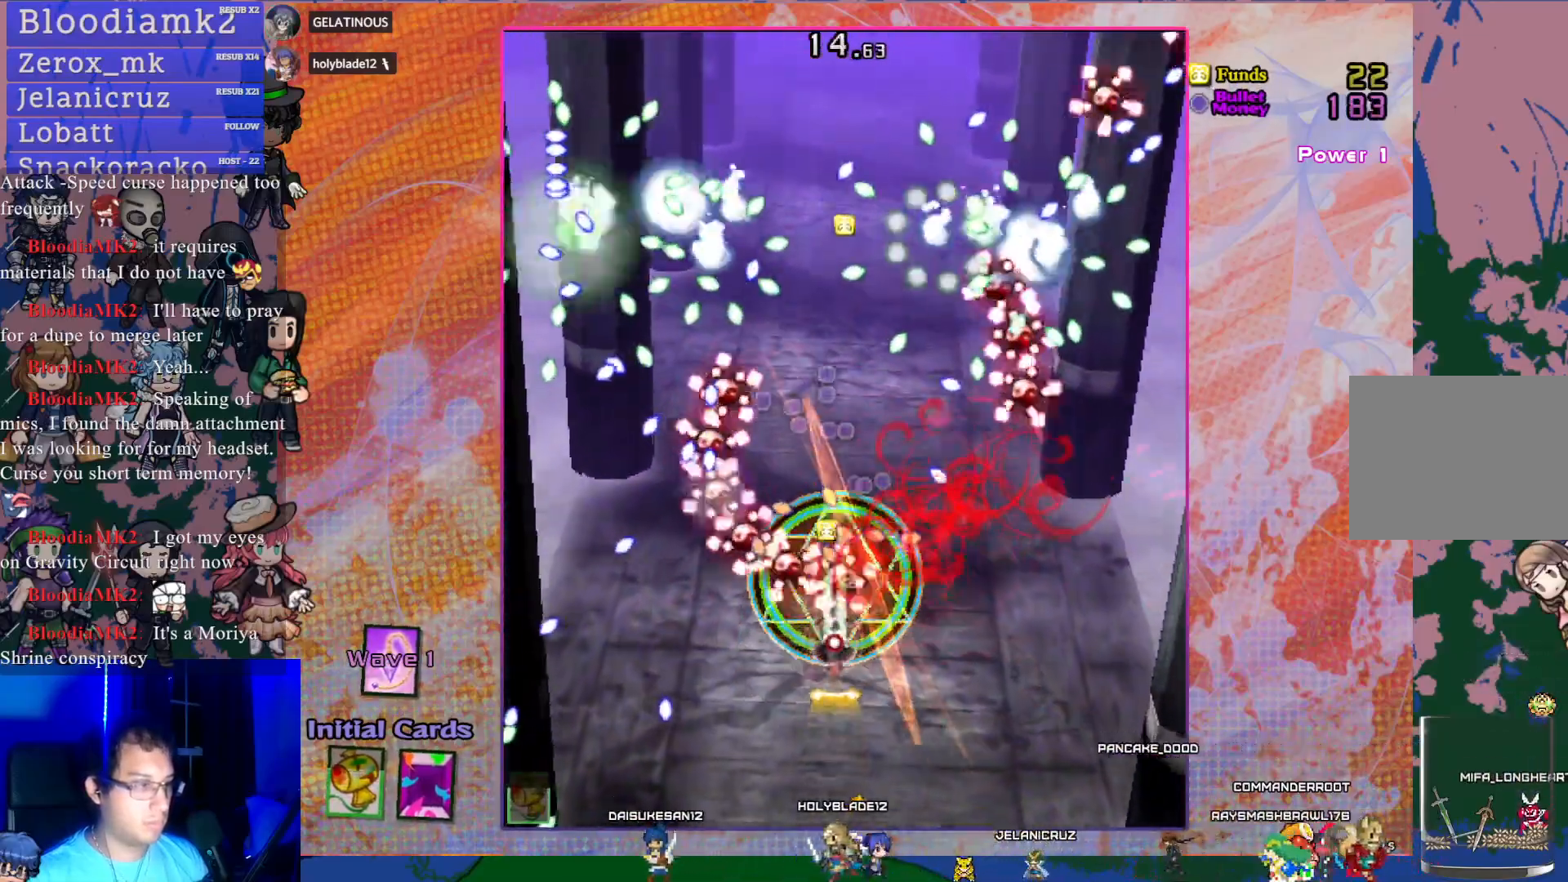
{"buttons": ["CROSS", "SQUARE"], "left_stick": "center", "events": [[17, "DPAD_DOWN", "up"], [317, "DPAD_DOWN", "down"], [483, "DPAD_DOWN", "up"]]}
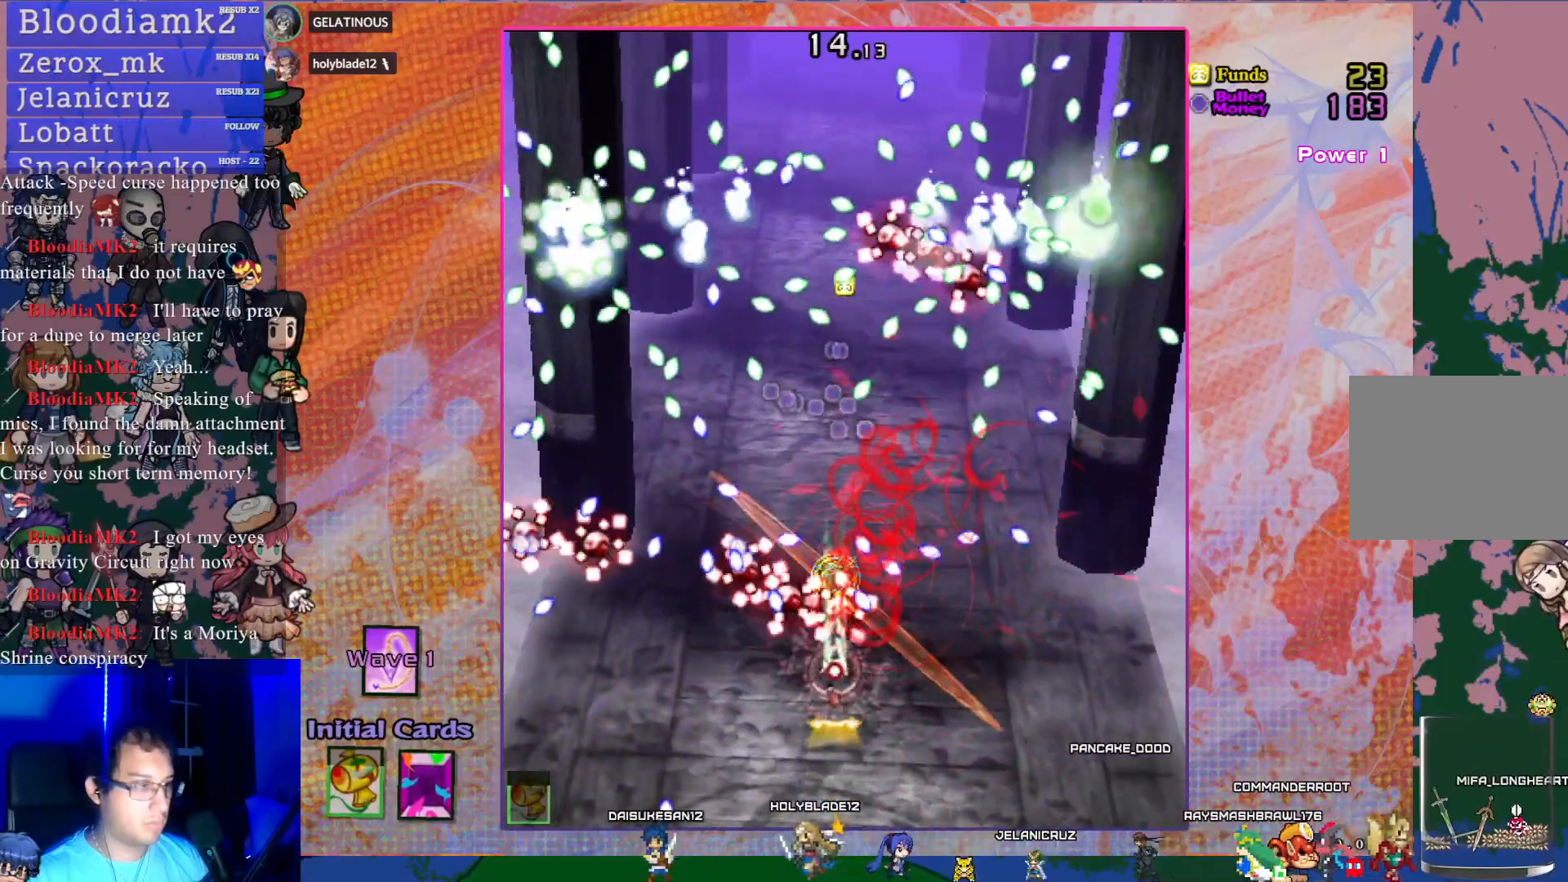
{"buttons": ["CROSS", "SQUARE"], "left_stick": "center", "events": [[233, "DPAD_DOWN", "down"], [417, "DPAD_DOWN", "up"]]}
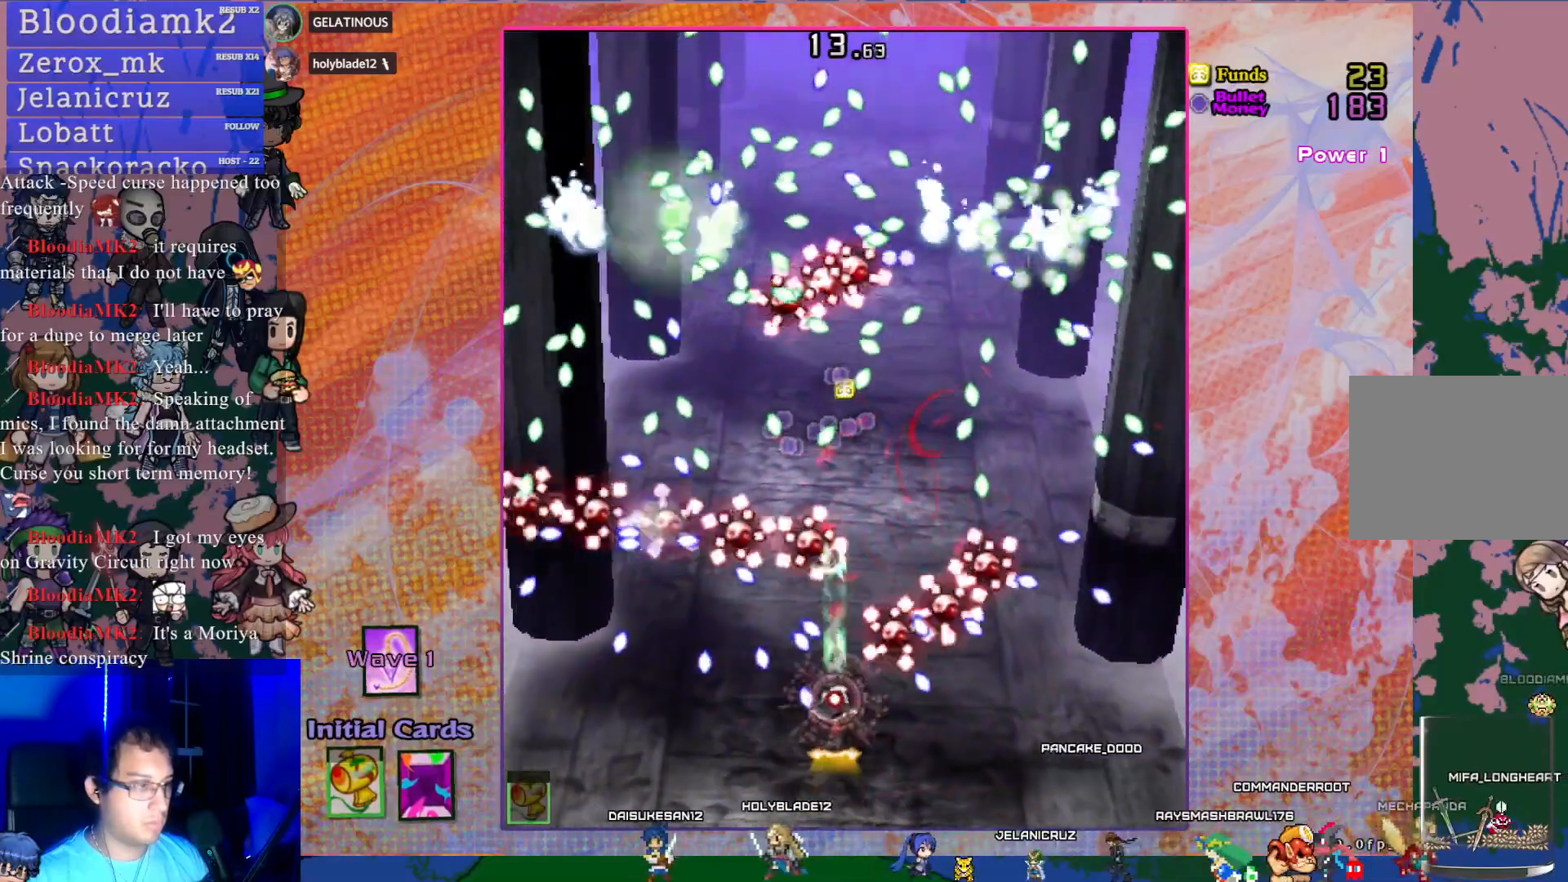
{"buttons": ["CROSS", "SQUARE", "DPAD_LEFT"], "left_stick": "center", "events": [[33, "DPAD_DOWN", "down"], [100, "DPAD_RIGHT", "down"], [183, "DPAD_DOWN", "up"], [233, "DPAD_RIGHT", "up"], [367, "DPAD_LEFT", "down"]]}
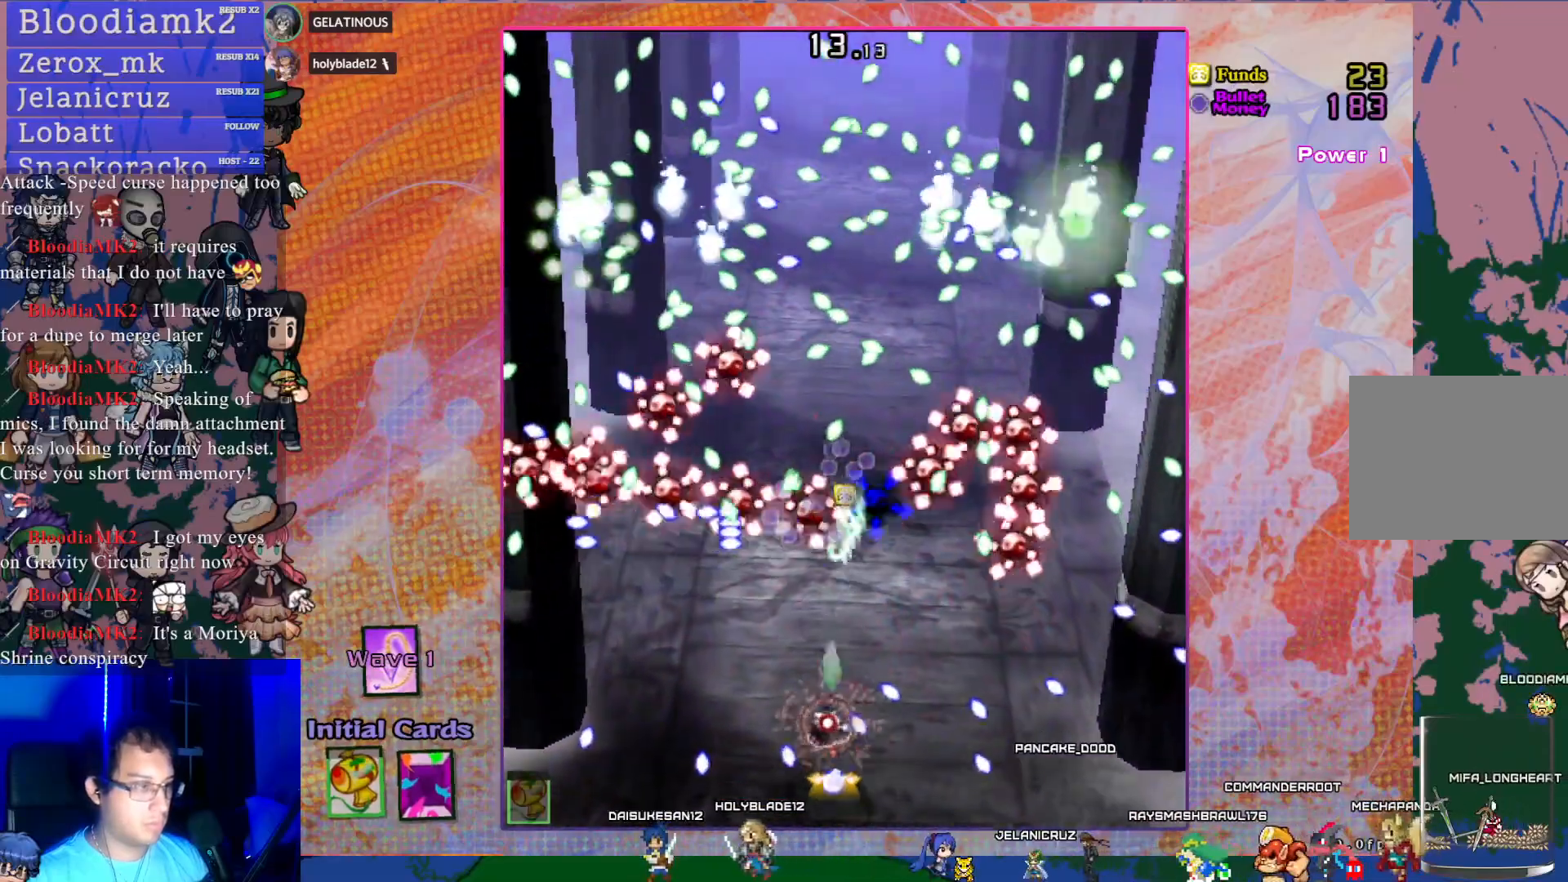
{"buttons": ["CROSS", "SQUARE"], "left_stick": "center", "events": [[67, "DPAD_LEFT", "up"]]}
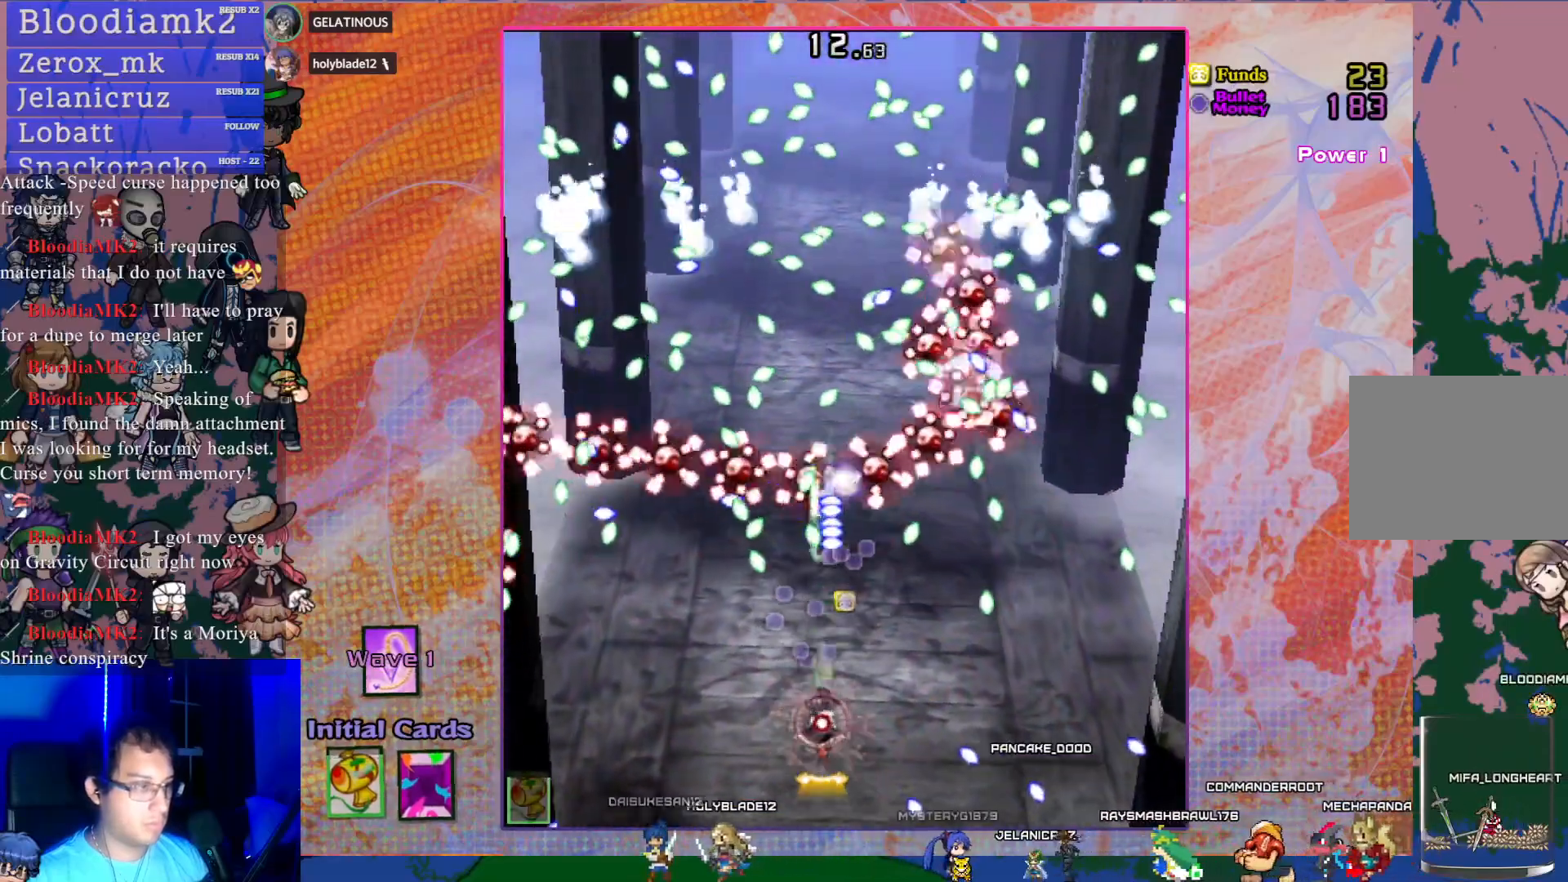
{"buttons": ["CROSS", "SQUARE"], "left_stick": "center", "events": []}
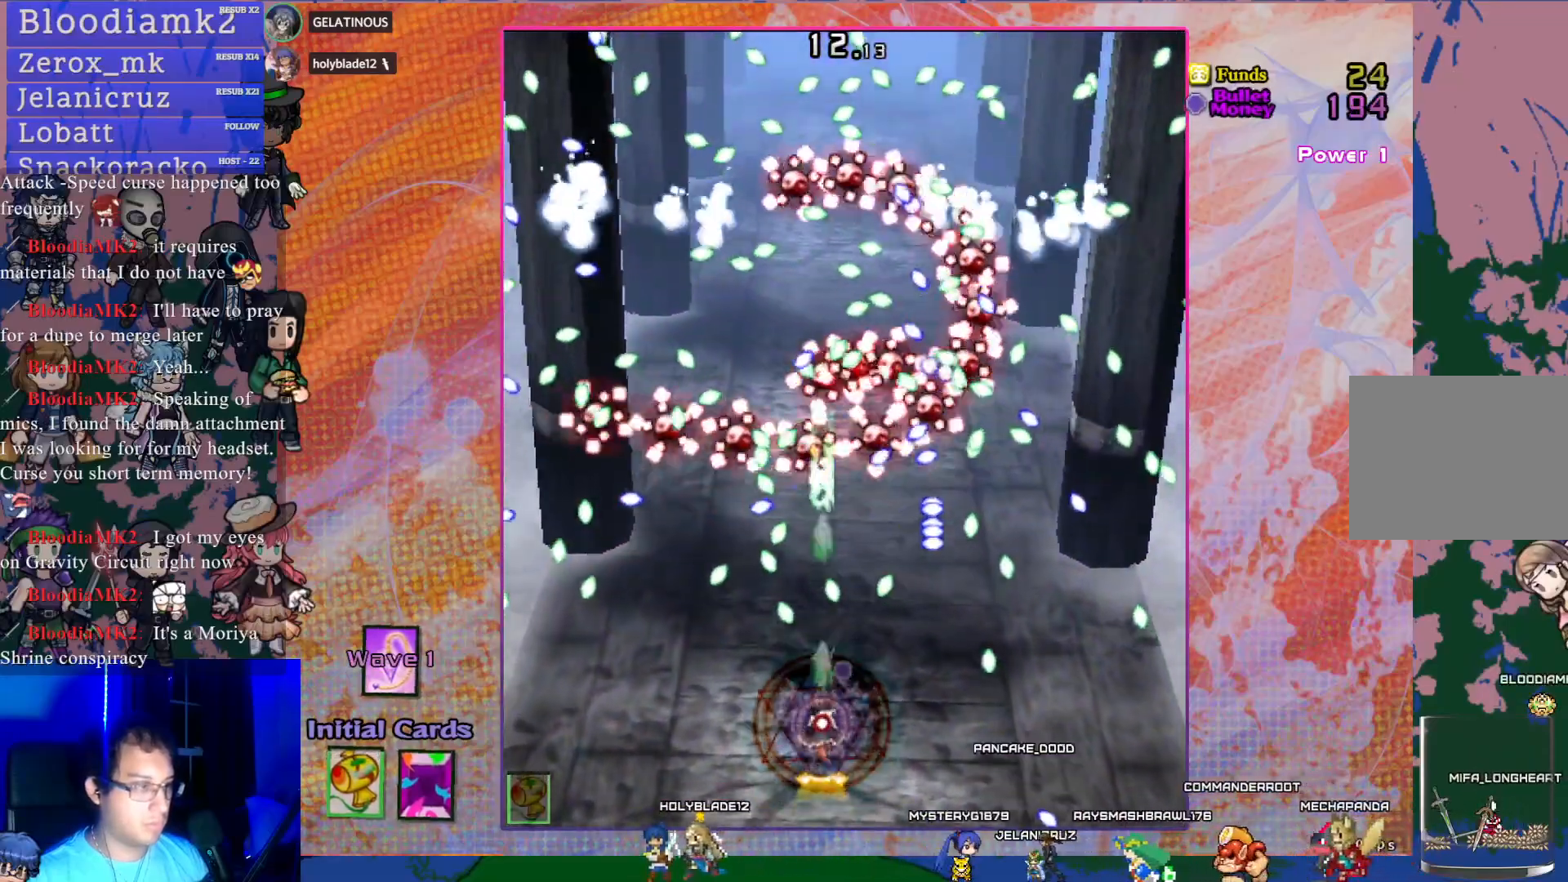
{"buttons": ["CROSS", "SQUARE", "DPAD_UP"], "left_stick": "center", "events": [[233, "DPAD_LEFT", "down"], [367, "DPAD_UP", "down"], [500, "DPAD_LEFT", "up"]]}
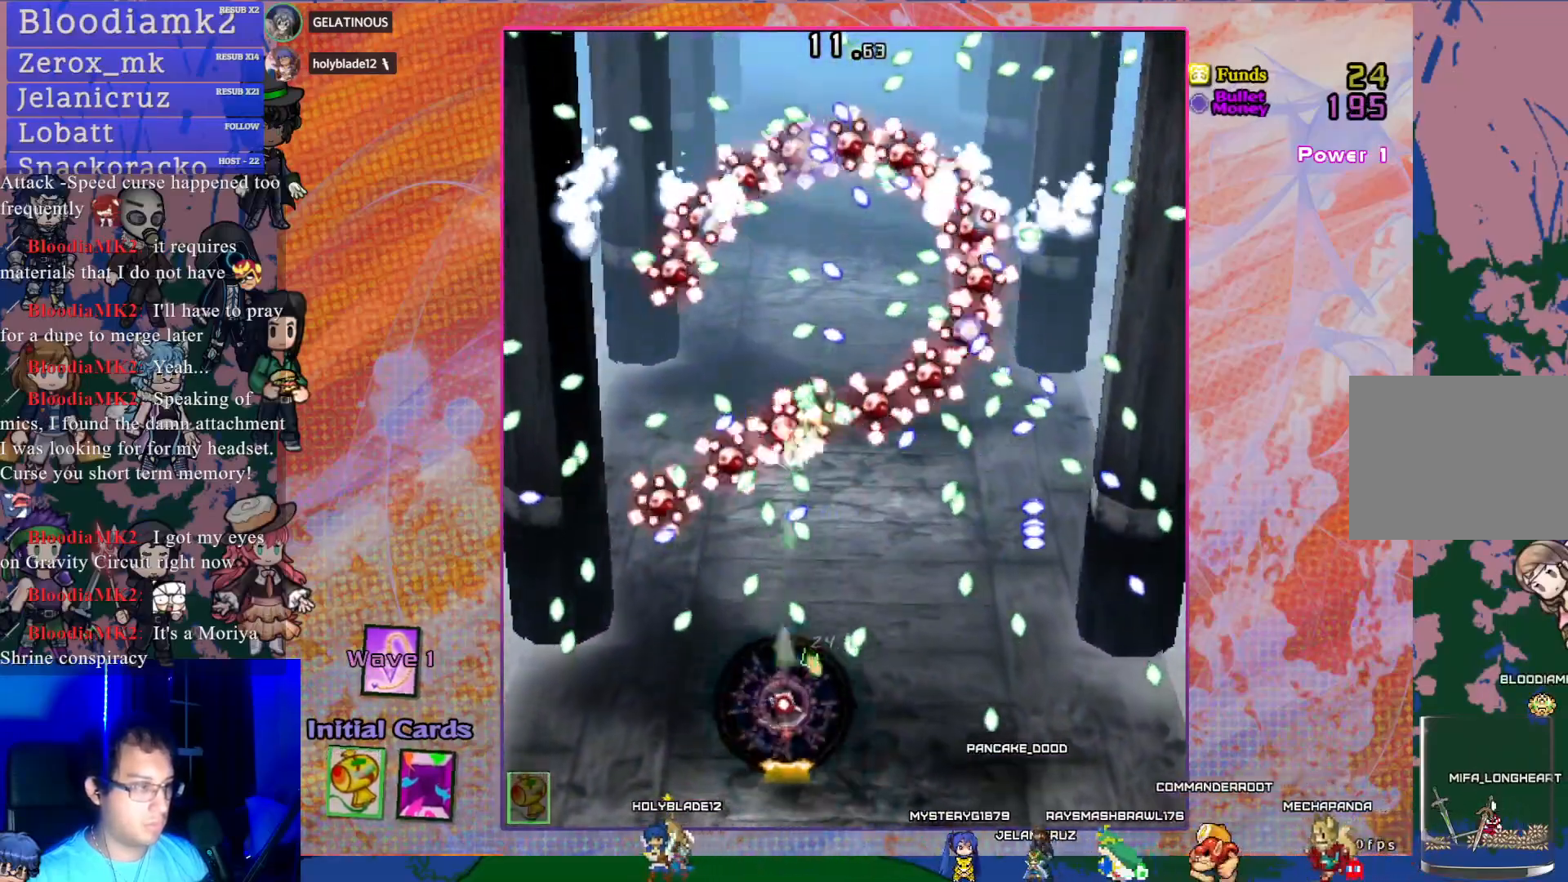
{"buttons": ["CROSS", "SQUARE"], "left_stick": "center", "events": [[100, "DPAD_UP", "up"]]}
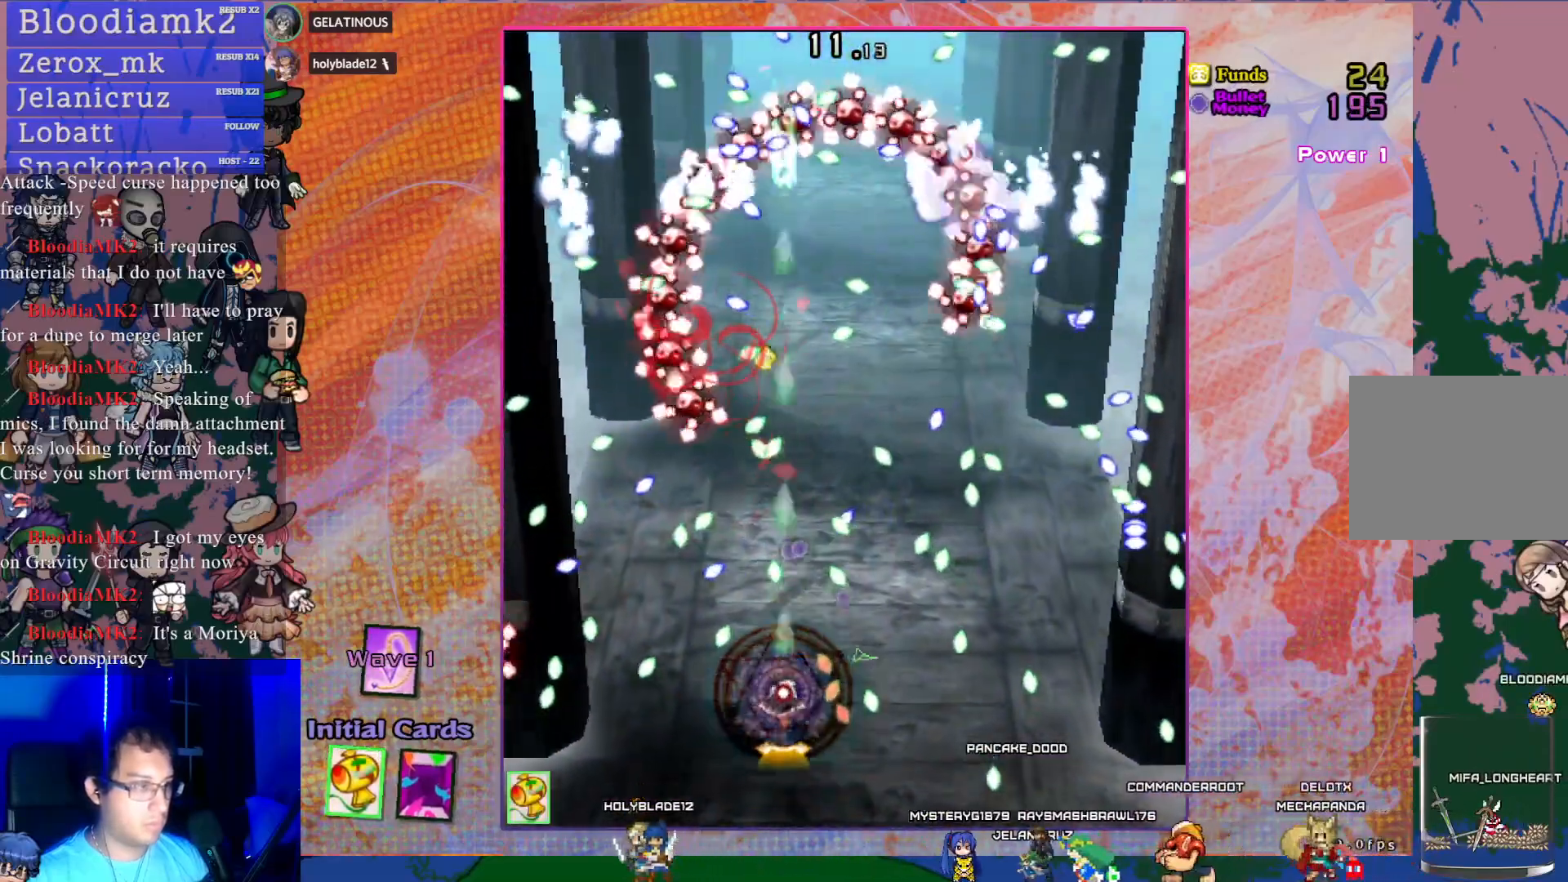
{"buttons": ["CROSS", "SQUARE"], "left_stick": "center", "events": [[33, "DPAD_UP", "down"], [117, "DPAD_RIGHT", "down"], [133, "DPAD_UP", "up"], [300, "DPAD_RIGHT", "up"]]}
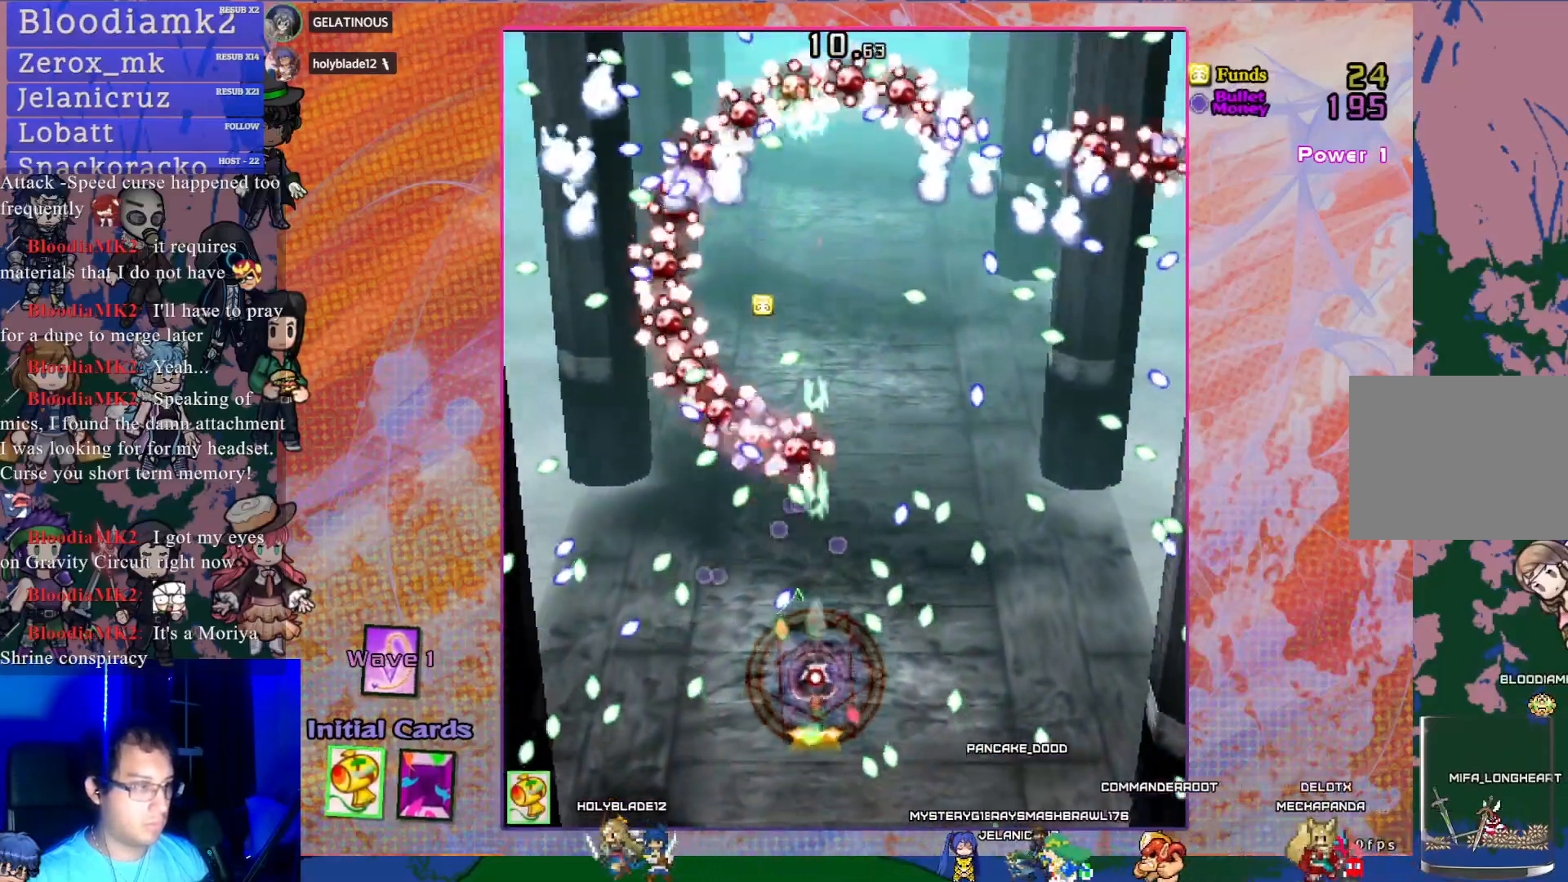
{"buttons": ["CROSS", "SQUARE"], "left_stick": "center", "events": [[67, "DPAD_RIGHT", "down"], [133, "DPAD_RIGHT", "up"], [183, "DPAD_UP", "down"], [367, "DPAD_LEFT", "down"], [383, "DPAD_UP", "up"], [400, "DPAD_LEFT", "up"]]}
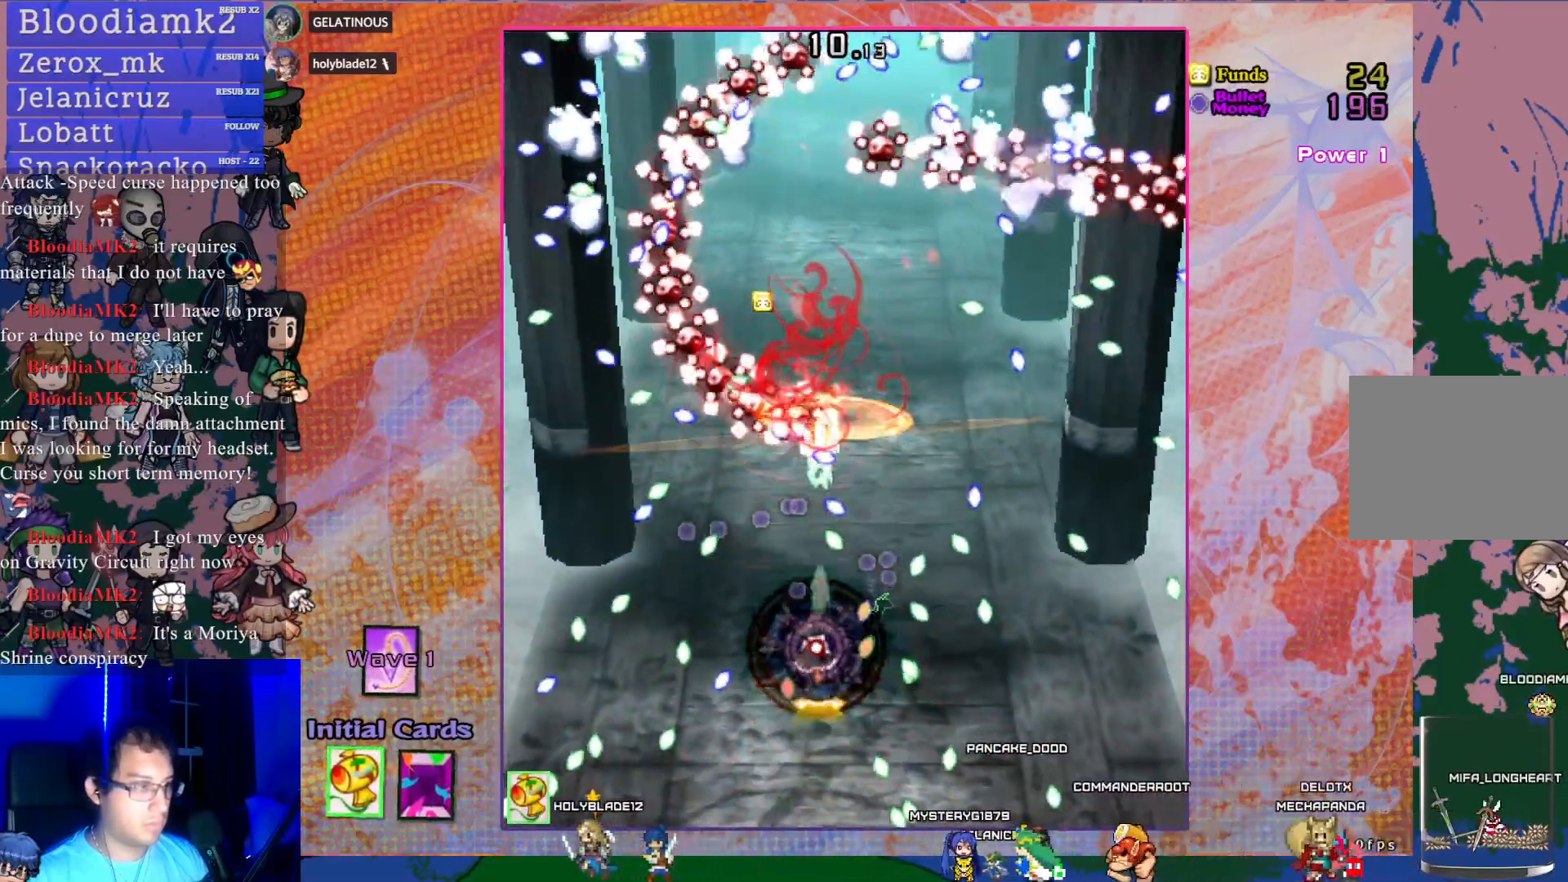
{"buttons": ["CROSS", "SQUARE", "DPAD_RIGHT"], "left_stick": "center", "events": [[17, "DPAD_LEFT", "down"], [150, "DPAD_LEFT", "up"], [500, "DPAD_RIGHT", "down"]]}
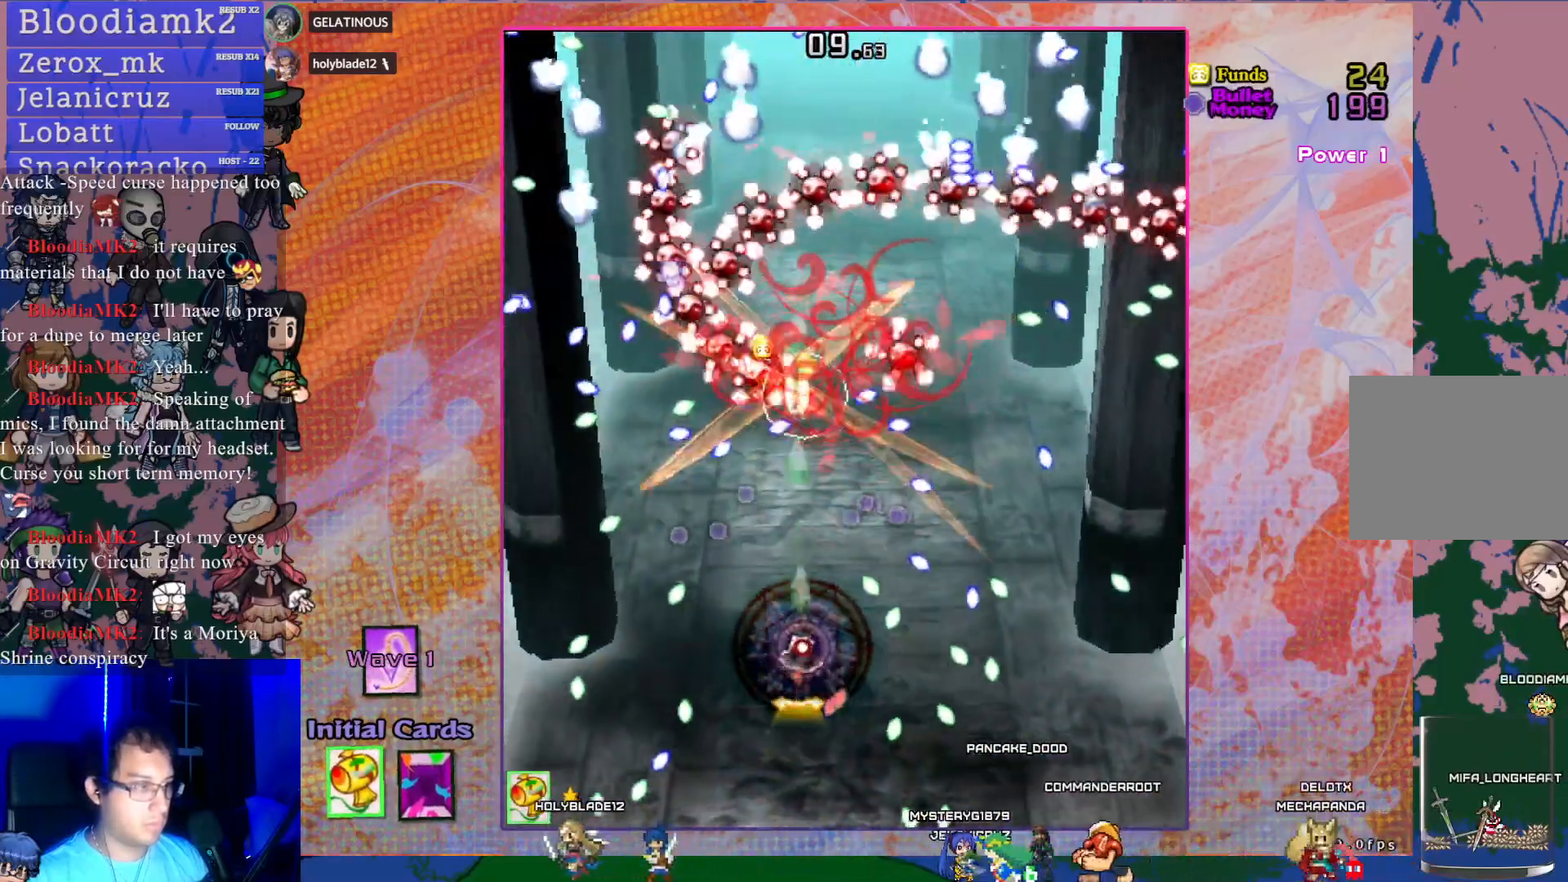
{"buttons": ["CROSS", "SQUARE", "DPAD_UP"], "left_stick": "center", "events": [[133, "DPAD_RIGHT", "up"], [267, "DPAD_LEFT", "down"], [450, "DPAD_LEFT", "up"], [450, "DPAD_UP", "down"]]}
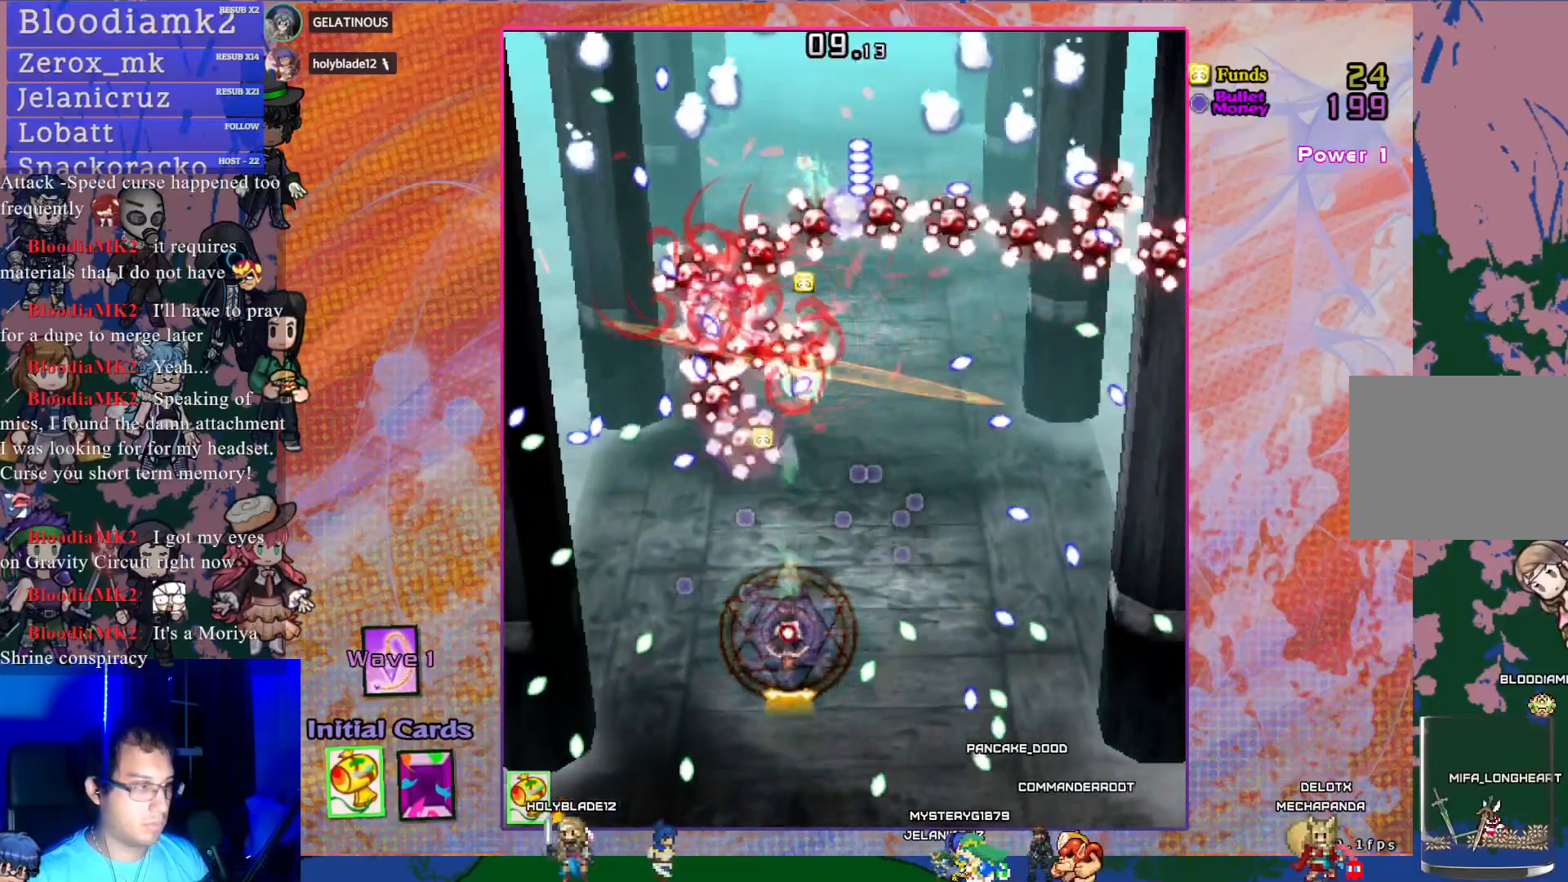
{"buttons": ["CROSS", "SQUARE", "DPAD_DOWN"], "left_stick": "center", "events": [[167, "DPAD_RIGHT", "down"], [167, "DPAD_UP", "up"], [433, "DPAD_DOWN", "down"], [467, "DPAD_RIGHT", "up"]]}
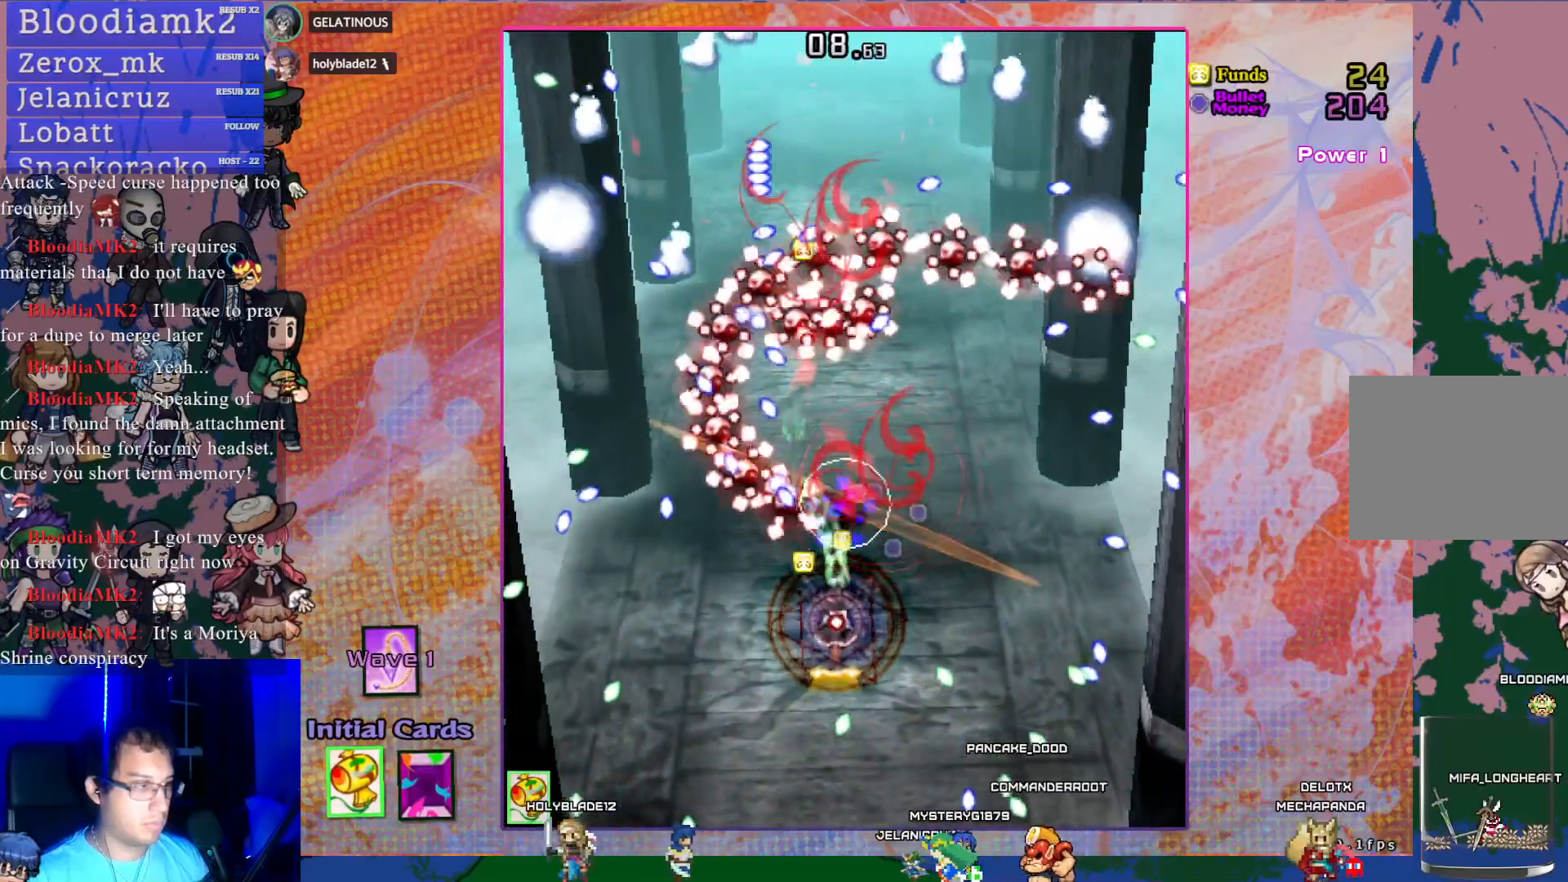
{"buttons": ["CROSS", "SQUARE"], "left_stick": "center", "events": [[167, "DPAD_DOWN", "up"], [250, "DPAD_UP", "down"], [250, "R1", "down"], [433, "R1", "up"], [467, "DPAD_UP", "up"]]}
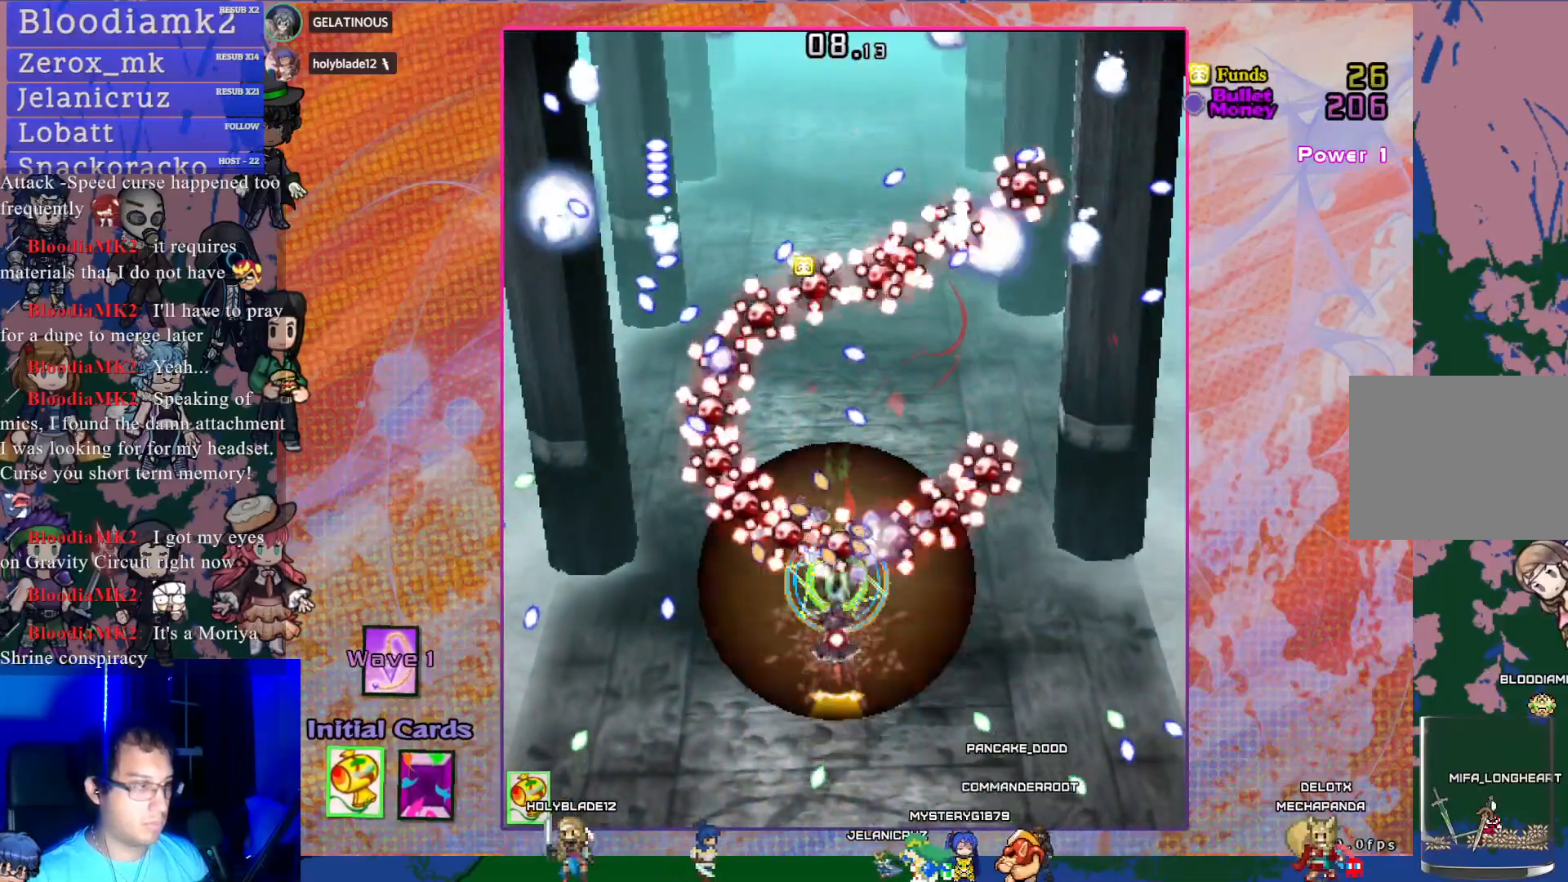
{"buttons": ["CROSS", "SQUARE", "DPAD_DOWN"], "left_stick": "center", "events": [[50, "DPAD_DOWN", "down"], [200, "DPAD_DOWN", "up"], [467, "DPAD_DOWN", "down"]]}
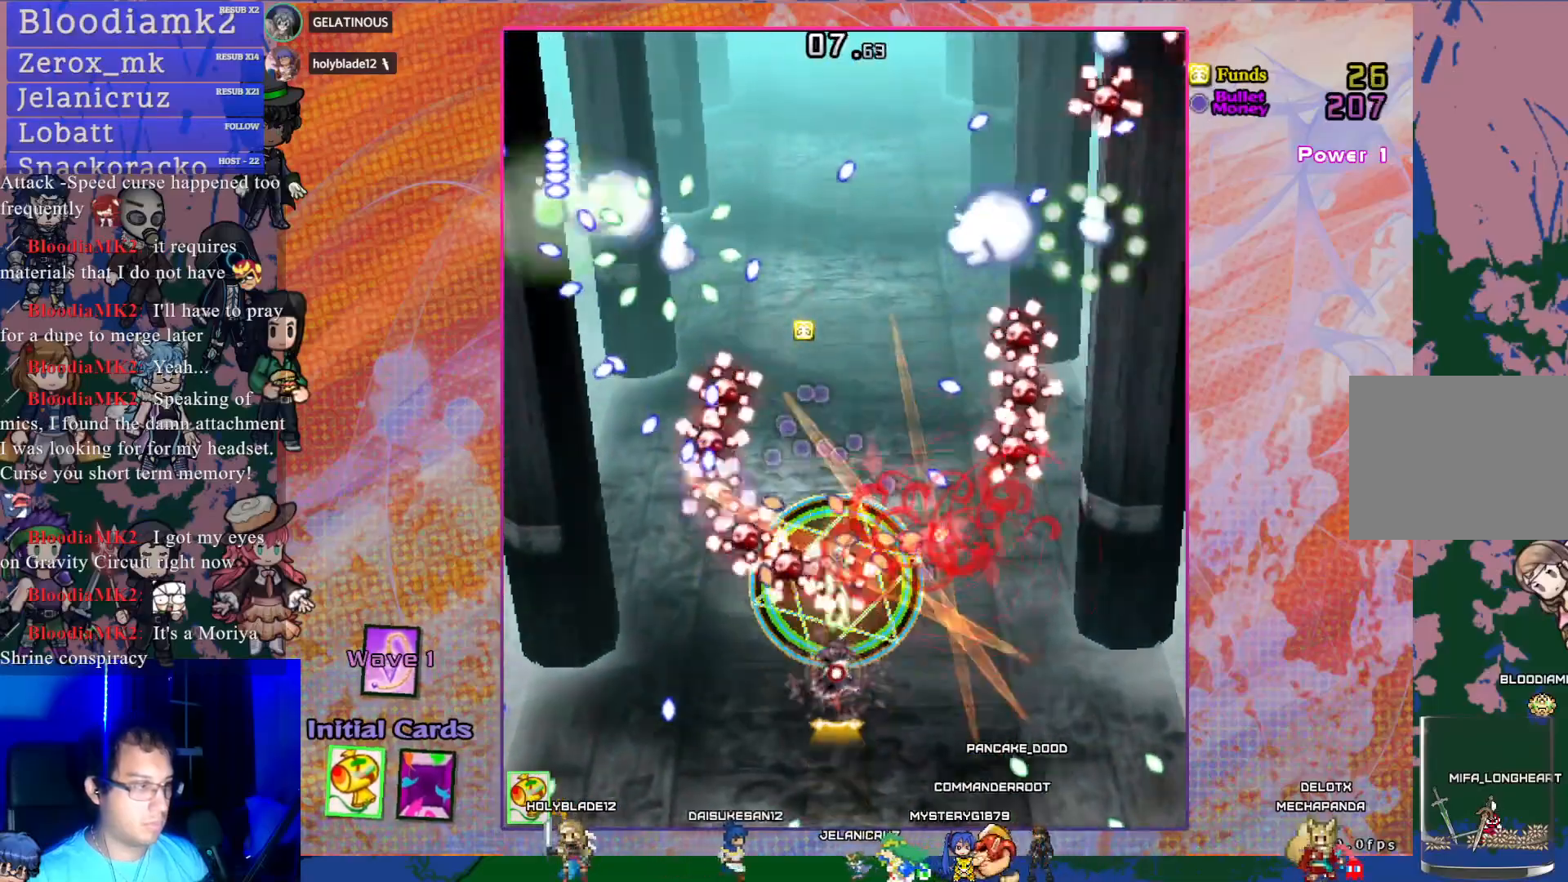
{"buttons": ["CROSS", "SQUARE"], "left_stick": "center", "events": [[133, "DPAD_DOWN", "up"]]}
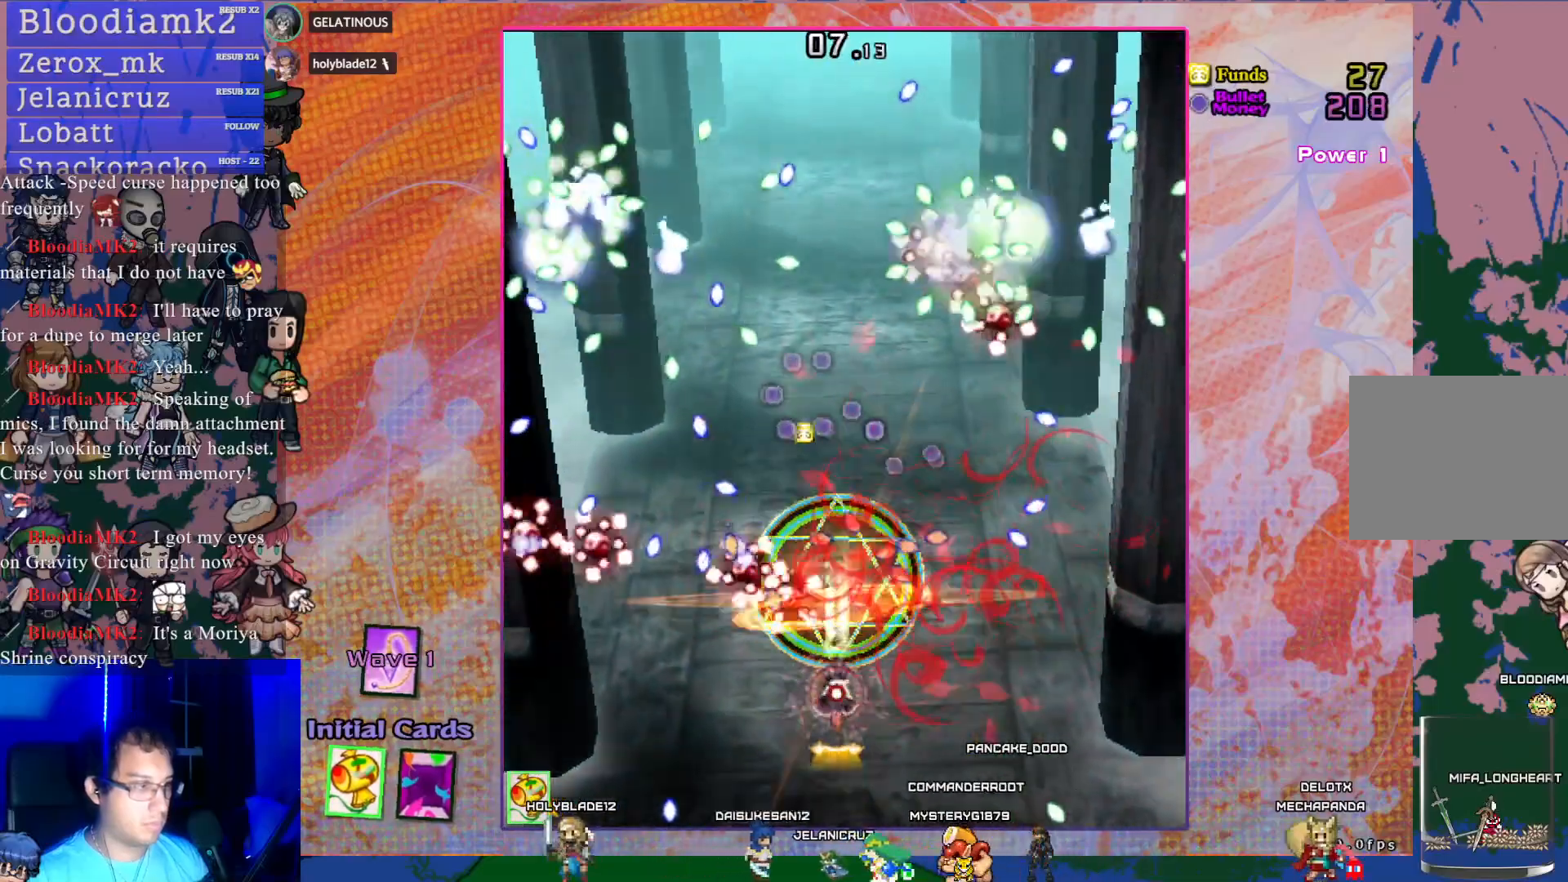
{"buttons": ["CROSS", "SQUARE"], "left_stick": "center", "events": [[100, "DPAD_DOWN", "down"], [233, "DPAD_DOWN", "up"]]}
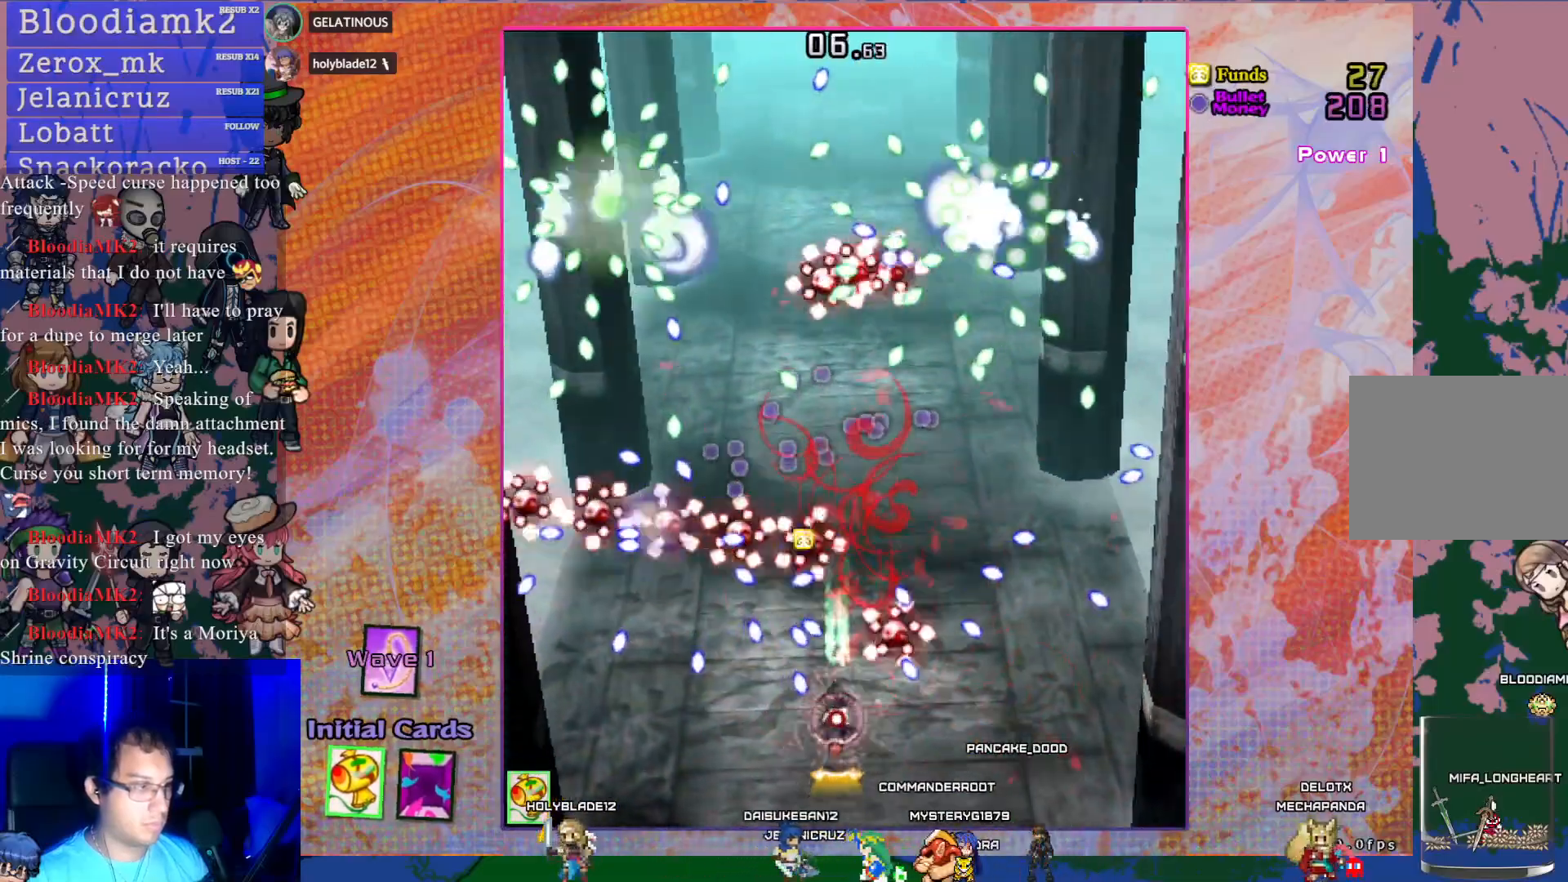
{"buttons": ["CROSS", "SQUARE", "DPAD_DOWN", "DPAD_LEFT"], "left_stick": "center", "events": [[150, "DPAD_RIGHT", "down"], [200, "DPAD_DOWN", "down"], [267, "DPAD_DOWN", "up"], [317, "DPAD_RIGHT", "up"], [383, "DPAD_LEFT", "down"], [500, "DPAD_DOWN", "down"]]}
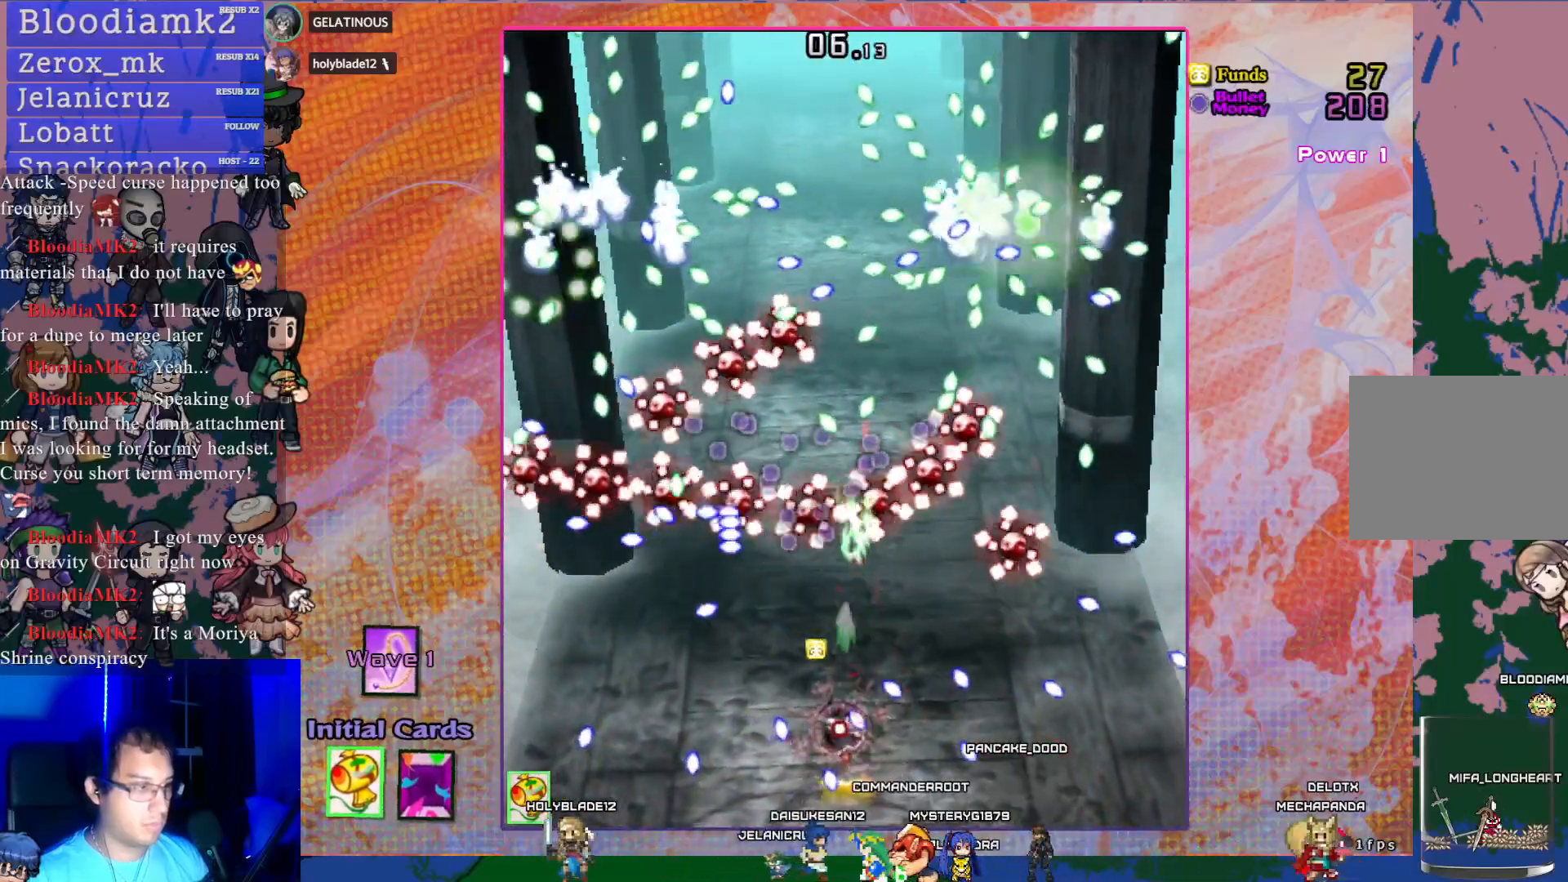
{"buttons": ["CROSS", "SQUARE"], "left_stick": "center", "events": [[100, "DPAD_LEFT", "up"], [117, "DPAD_DOWN", "up"]]}
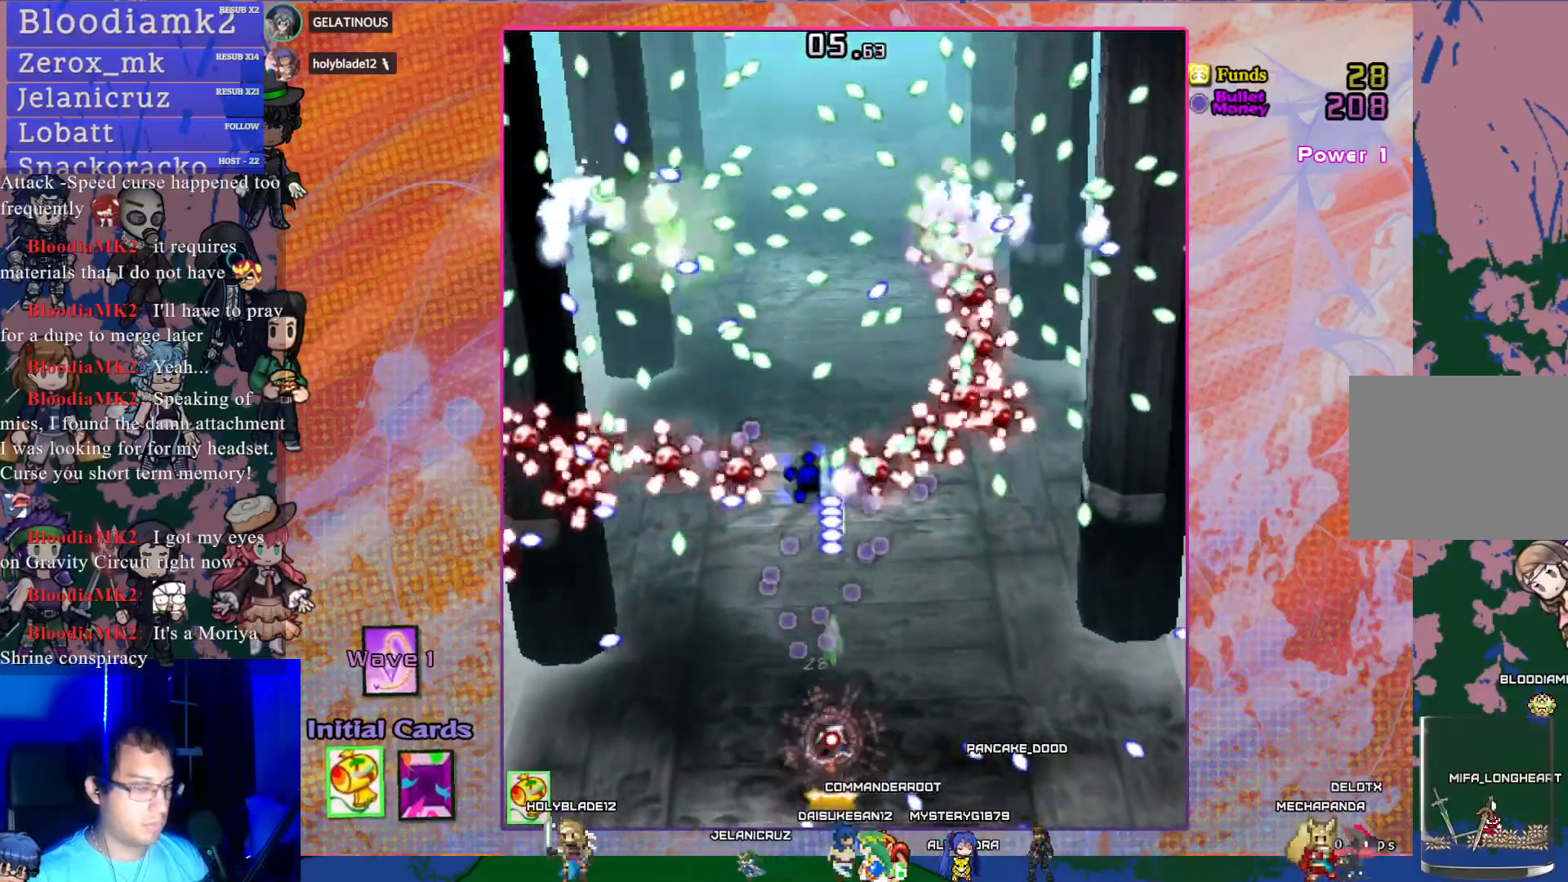
{"buttons": ["CROSS", "SQUARE", "DPAD_RIGHT"], "left_stick": "center", "events": [[100, "DPAD_LEFT", "down"], [217, "DPAD_LEFT", "up"], [317, "DPAD_RIGHT", "down"]]}
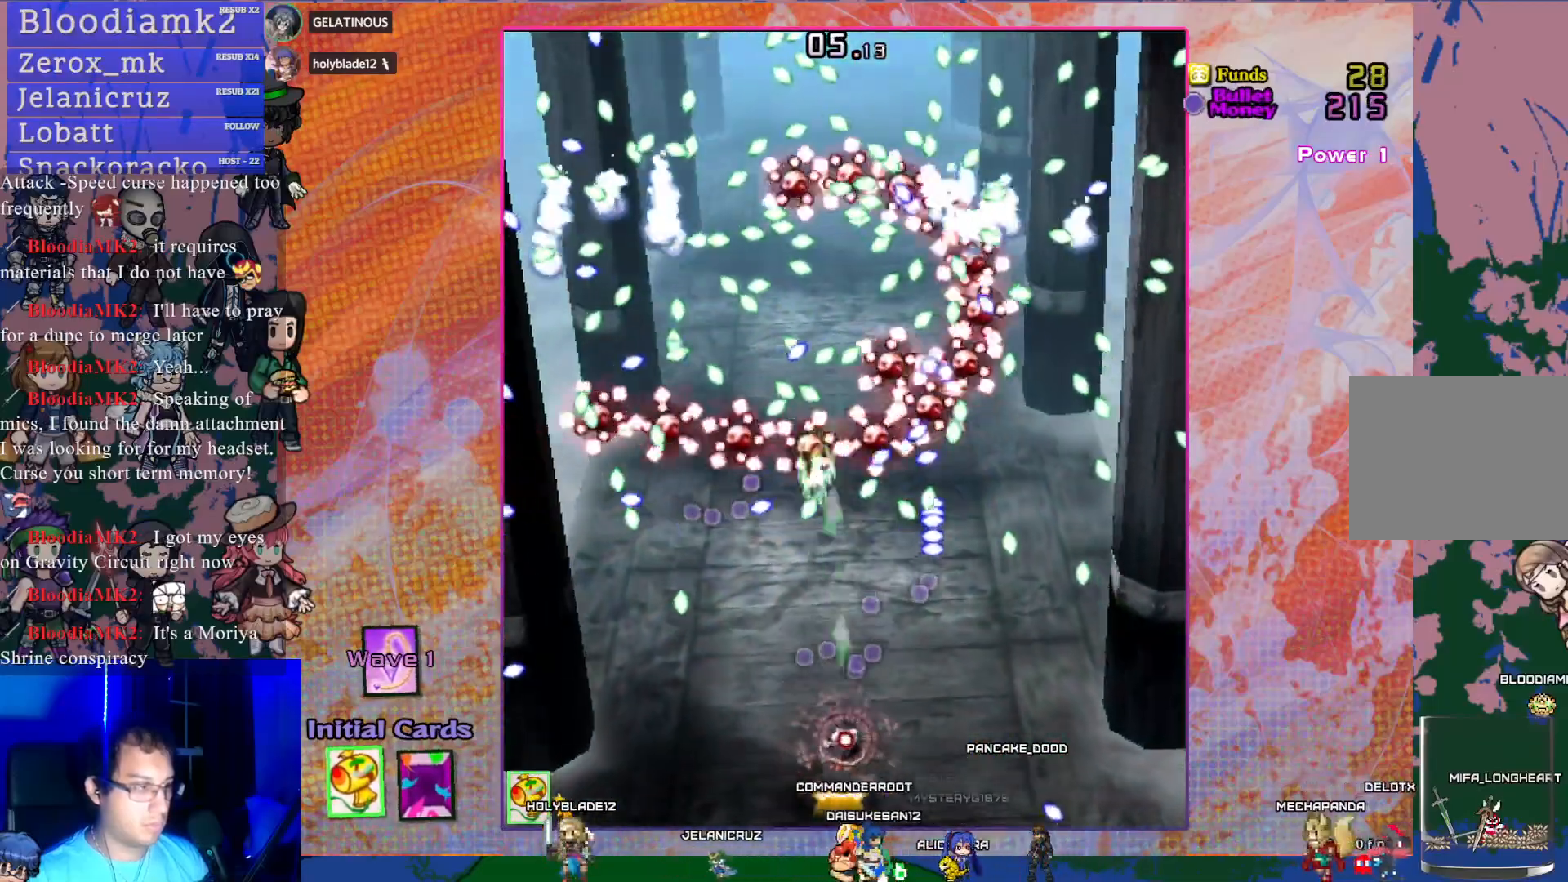
{"buttons": ["CROSS", "DPAD_LEFT"], "left_stick": "center", "events": [[33, "SQUARE", "up"], [183, "DPAD_RIGHT", "up"], [250, "DPAD_LEFT", "down"]]}
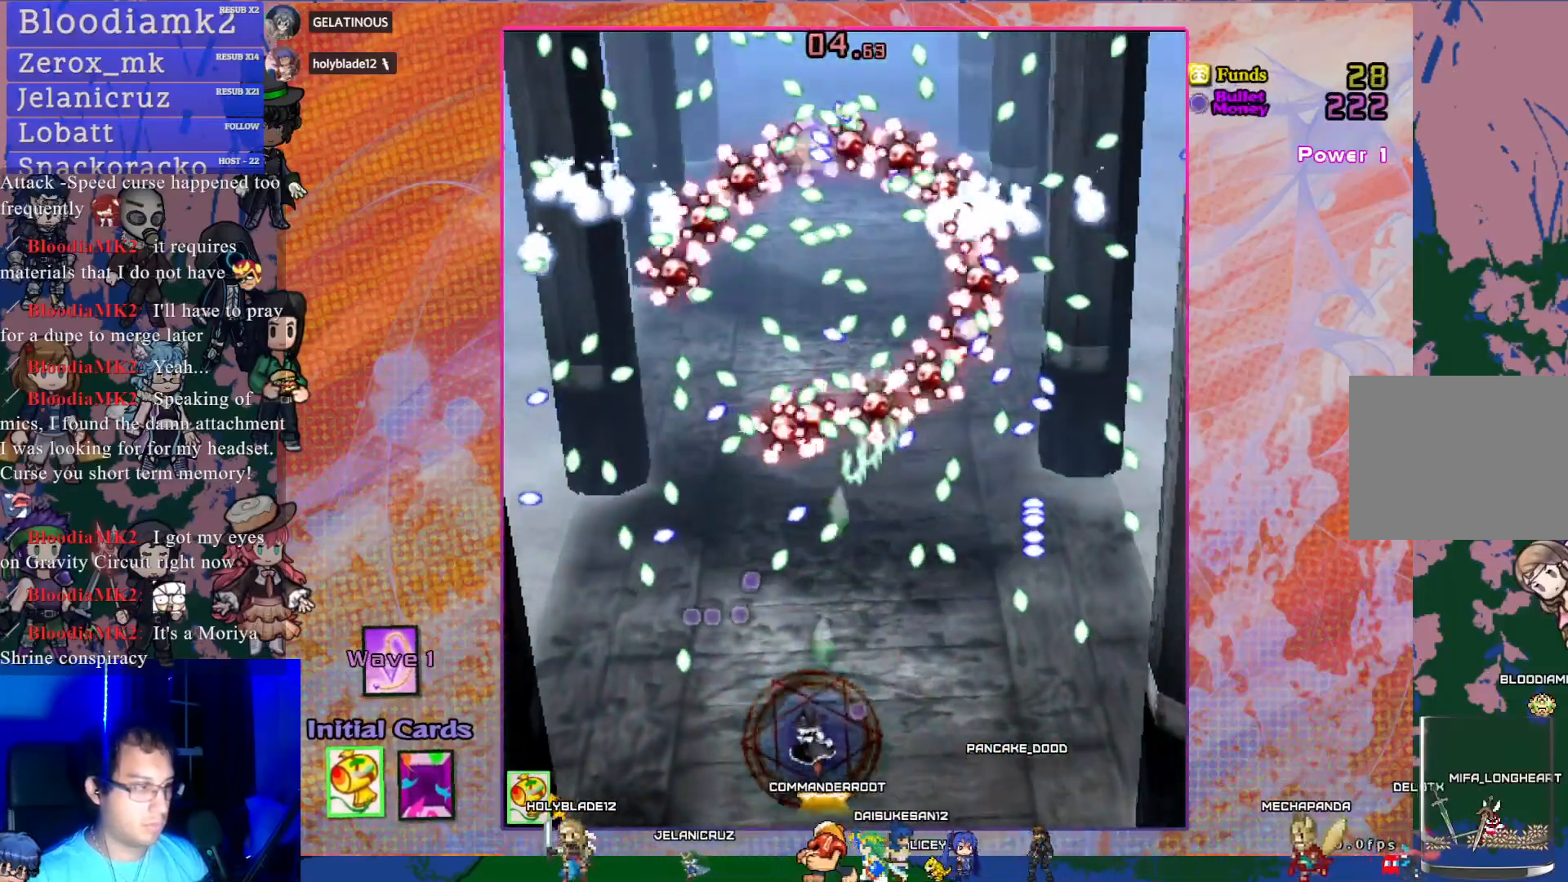
{"buttons": ["CROSS"], "left_stick": "center", "events": [[133, "DPAD_LEFT", "up"], [200, "DPAD_UP", "down"], [367, "DPAD_RIGHT", "down"], [367, "DPAD_UP", "up"], [467, "DPAD_RIGHT", "up"]]}
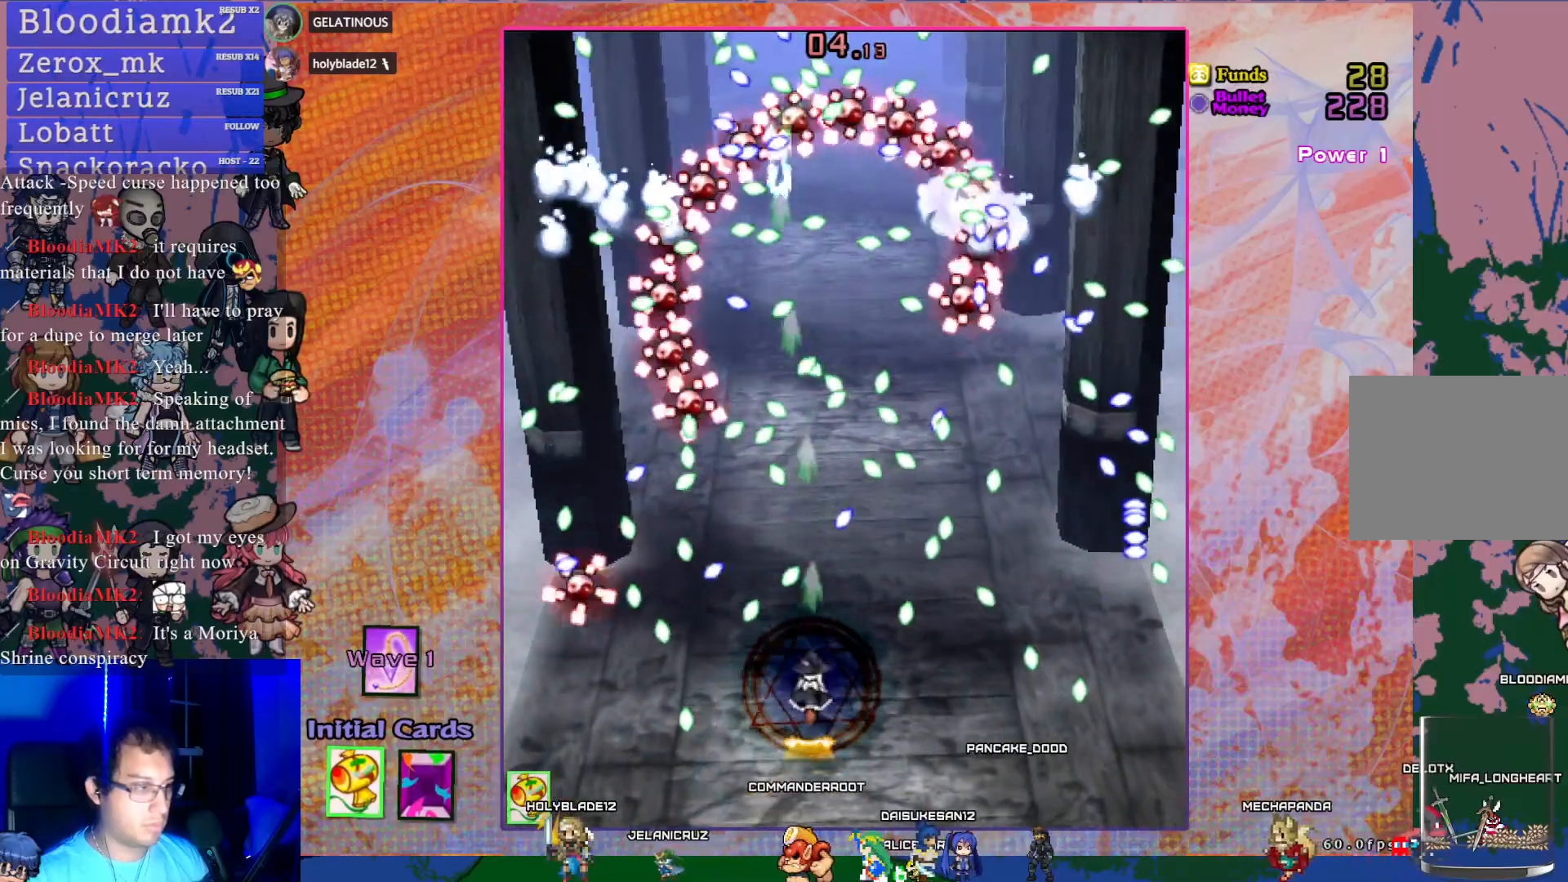
{"buttons": ["CROSS", "SQUARE", "DPAD_UP"], "left_stick": "center", "events": [[233, "DPAD_UP", "down"], [233, "SQUARE", "down"]]}
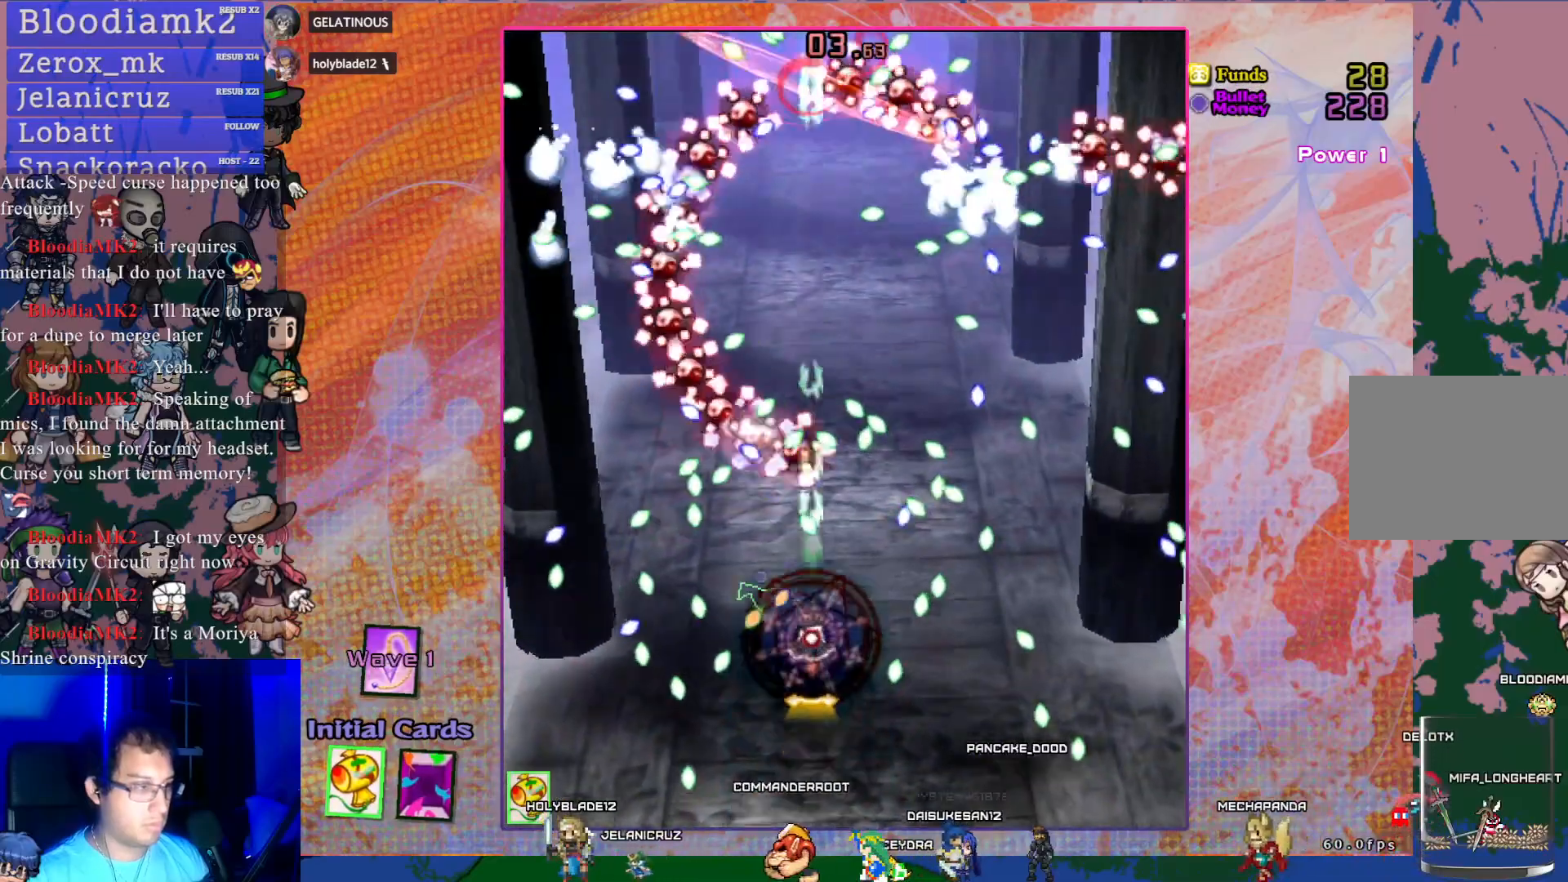
{"buttons": ["CROSS", "SQUARE"], "left_stick": "center", "events": [[200, "R1", "down"], [217, "DPAD_RIGHT", "down"], [217, "DPAD_UP", "up"], [267, "DPAD_RIGHT", "up"], [417, "R1", "up"]]}
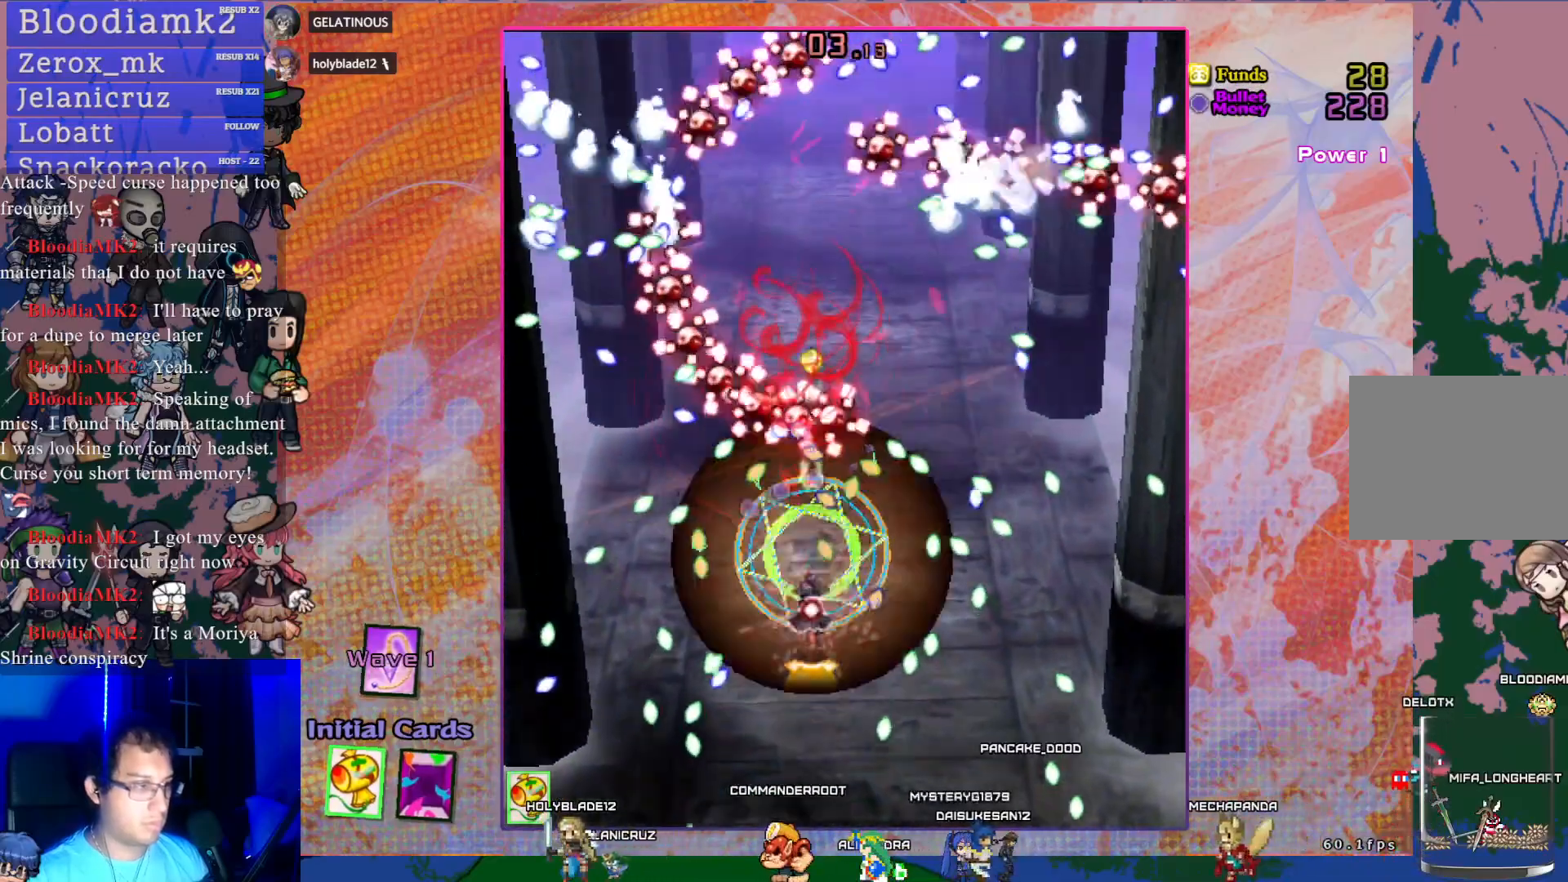
{"buttons": ["CROSS", "SQUARE", "L1"], "left_stick": "center", "events": [[250, "DPAD_DOWN", "down"], [400, "DPAD_DOWN", "up"], [450, "L1", "down"]]}
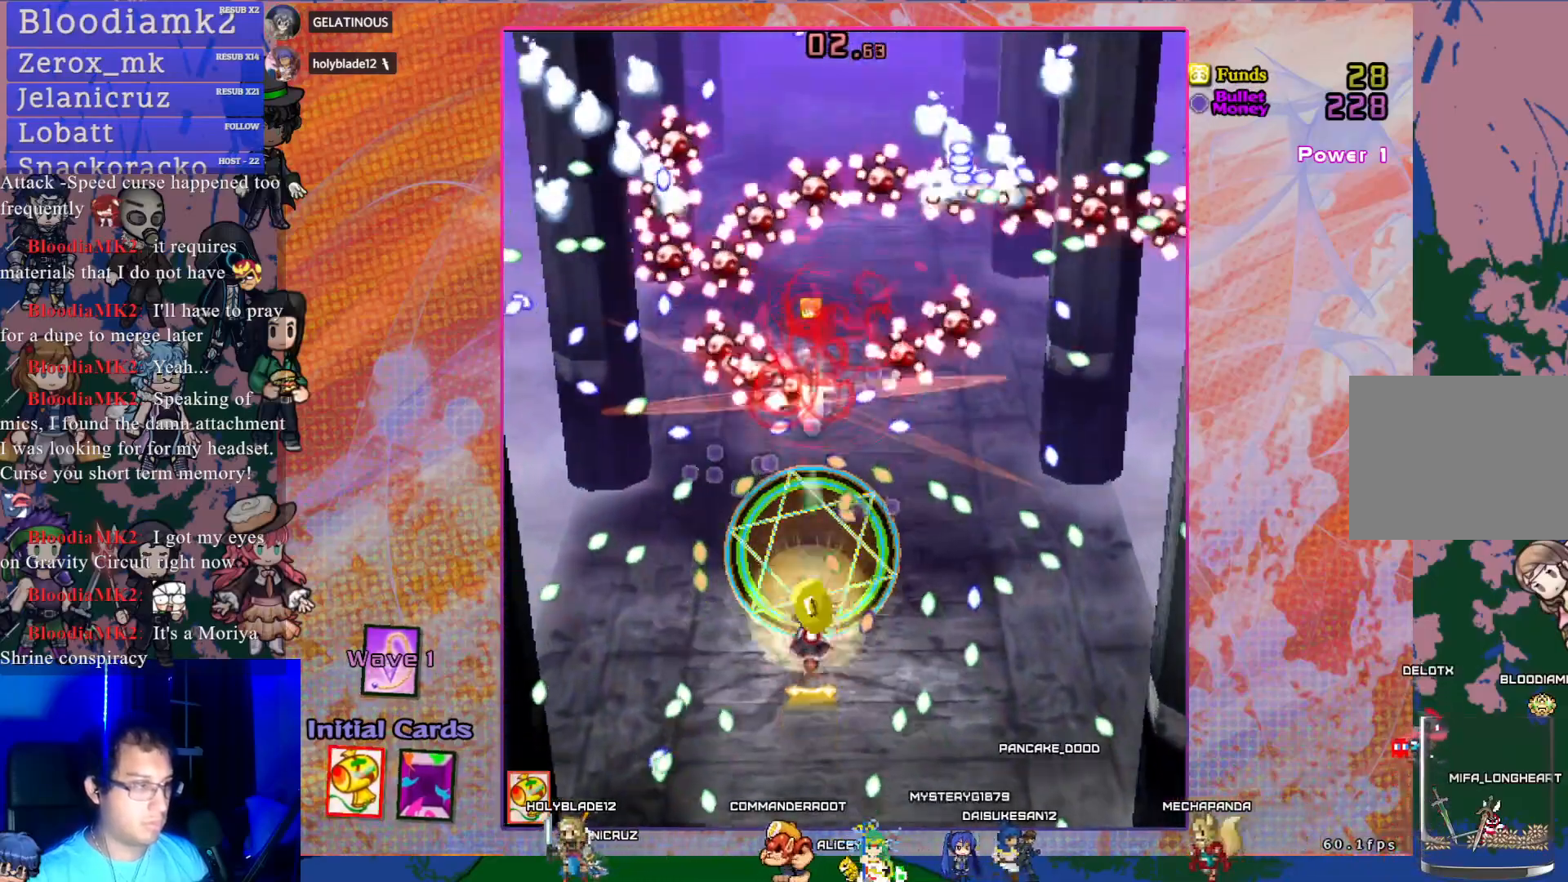
{"buttons": ["CROSS", "SQUARE", "DPAD_UP", "DPAD_LEFT"], "left_stick": "center", "events": [[67, "L1", "up"], [300, "DPAD_UP", "down"], [333, "DPAD_LEFT", "down"]]}
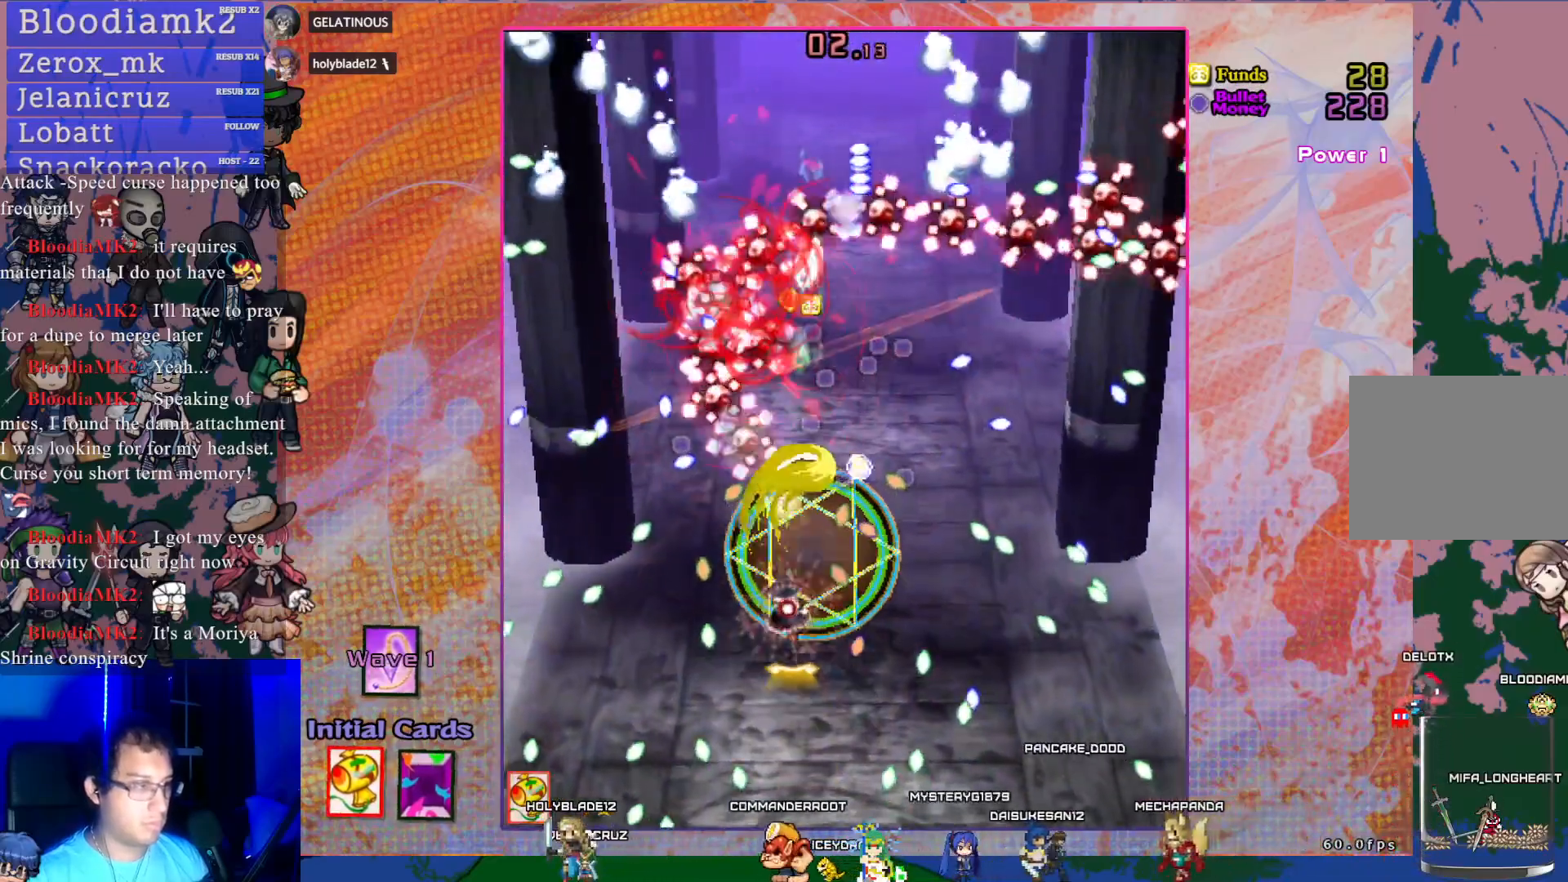
{"buttons": ["CROSS", "SQUARE", "DPAD_DOWN"], "left_stick": "center", "events": [[67, "DPAD_LEFT", "up"], [117, "DPAD_UP", "up"], [467, "DPAD_DOWN", "down"]]}
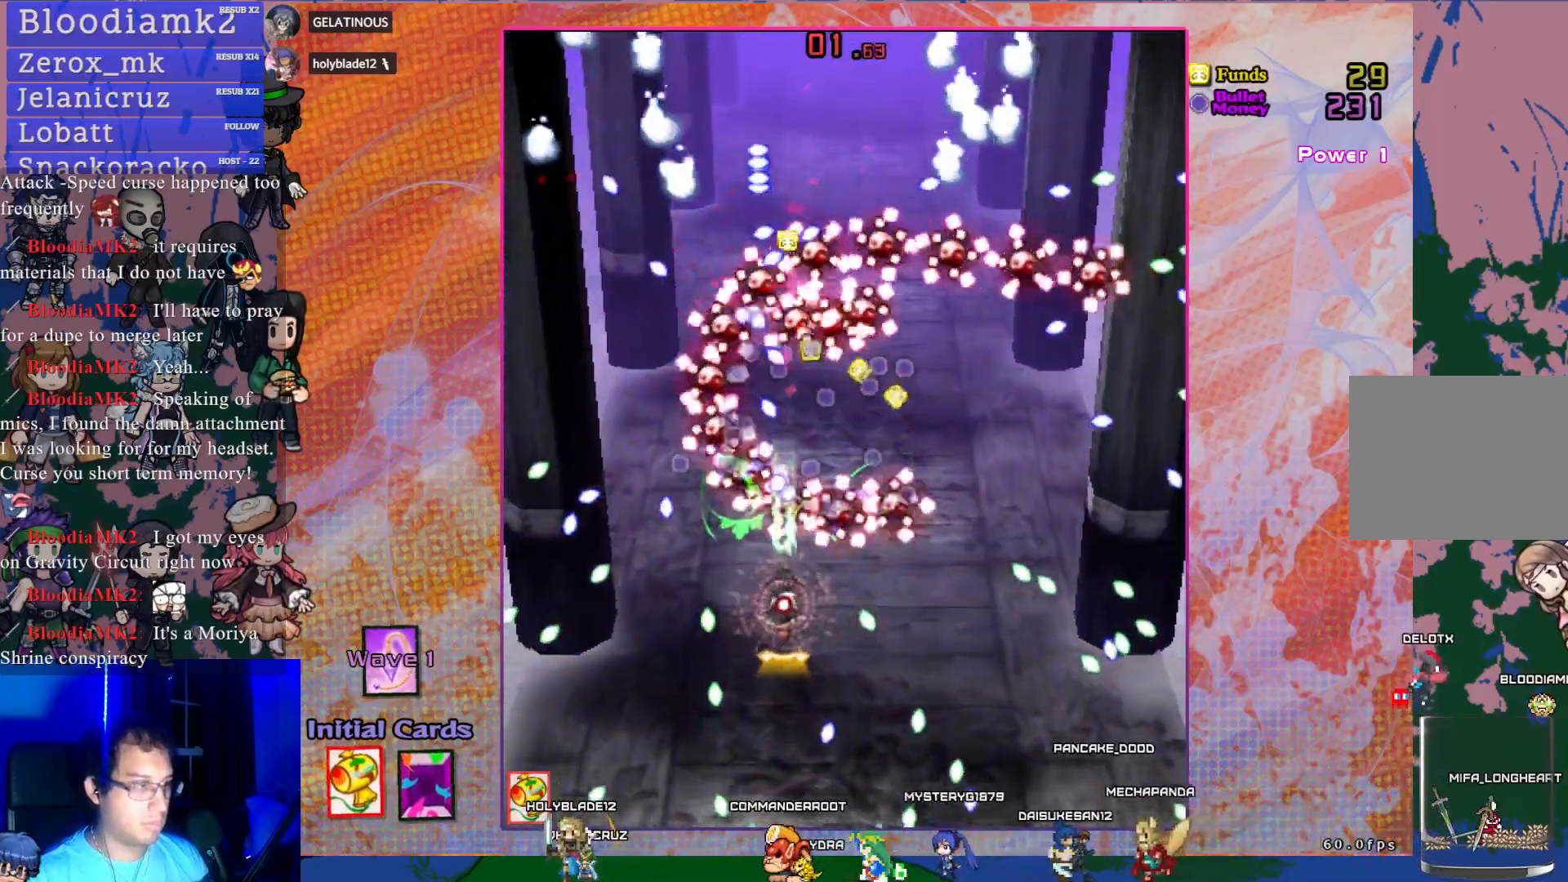
{"buttons": ["CROSS", "SQUARE", "DPAD_DOWN", "DPAD_RIGHT"], "left_stick": "center", "events": [[67, "DPAD_RIGHT", "down"], [150, "DPAD_DOWN", "up"], [150, "DPAD_RIGHT", "up"], [400, "DPAD_DOWN", "down"], [400, "DPAD_RIGHT", "down"]]}
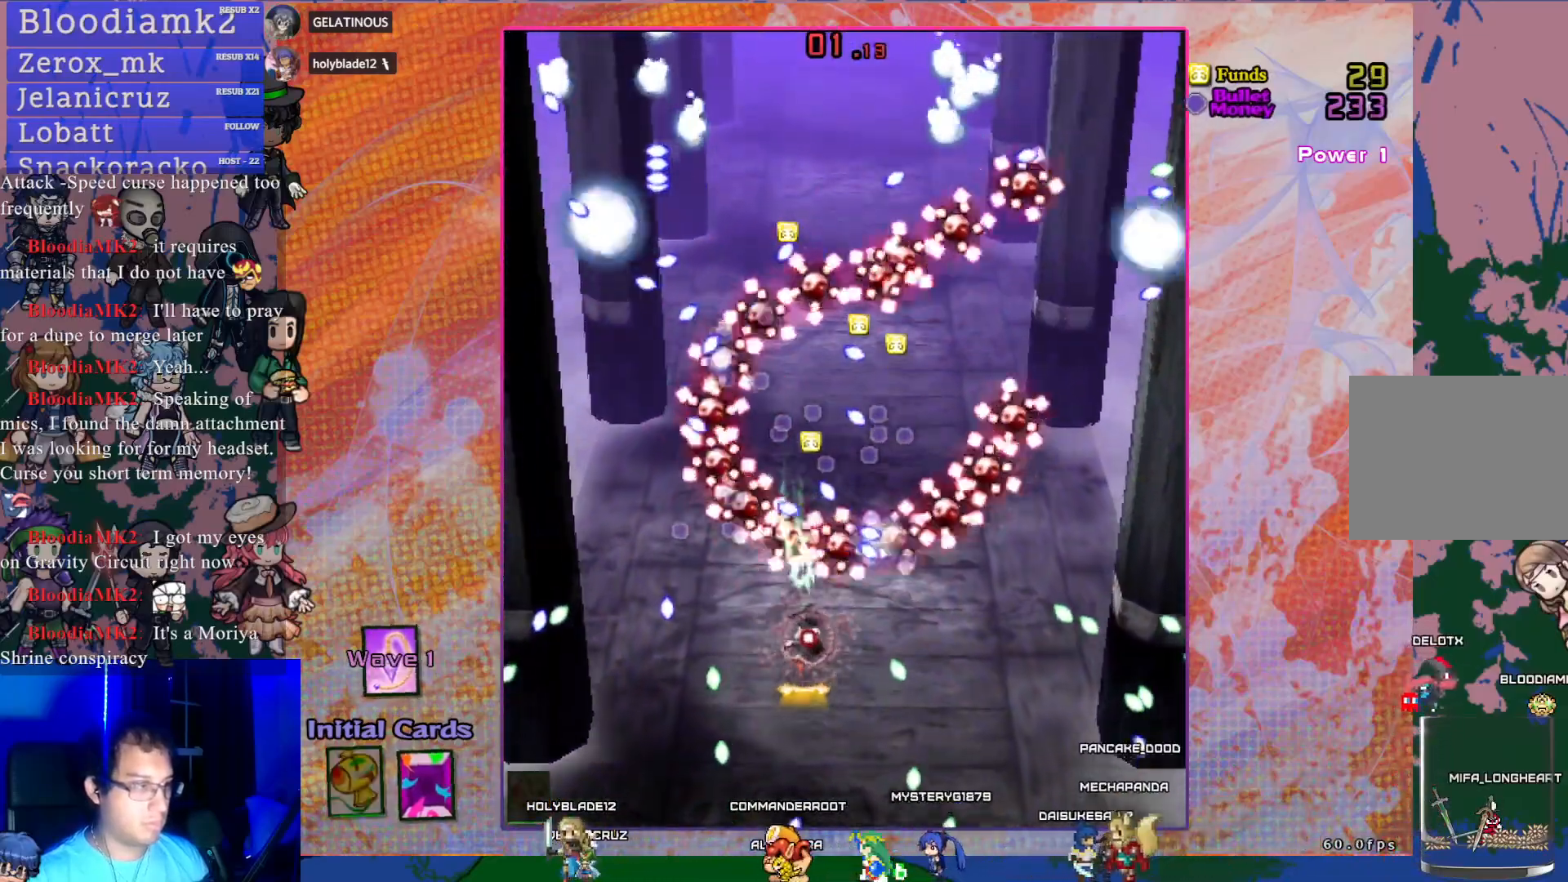
{"buttons": ["CROSS", "SQUARE", "DPAD_DOWN"], "left_stick": "center", "events": [[67, "DPAD_RIGHT", "up"], [100, "DPAD_DOWN", "up"], [233, "DPAD_DOWN", "down"], [400, "DPAD_DOWN", "up"], [500, "DPAD_DOWN", "down"]]}
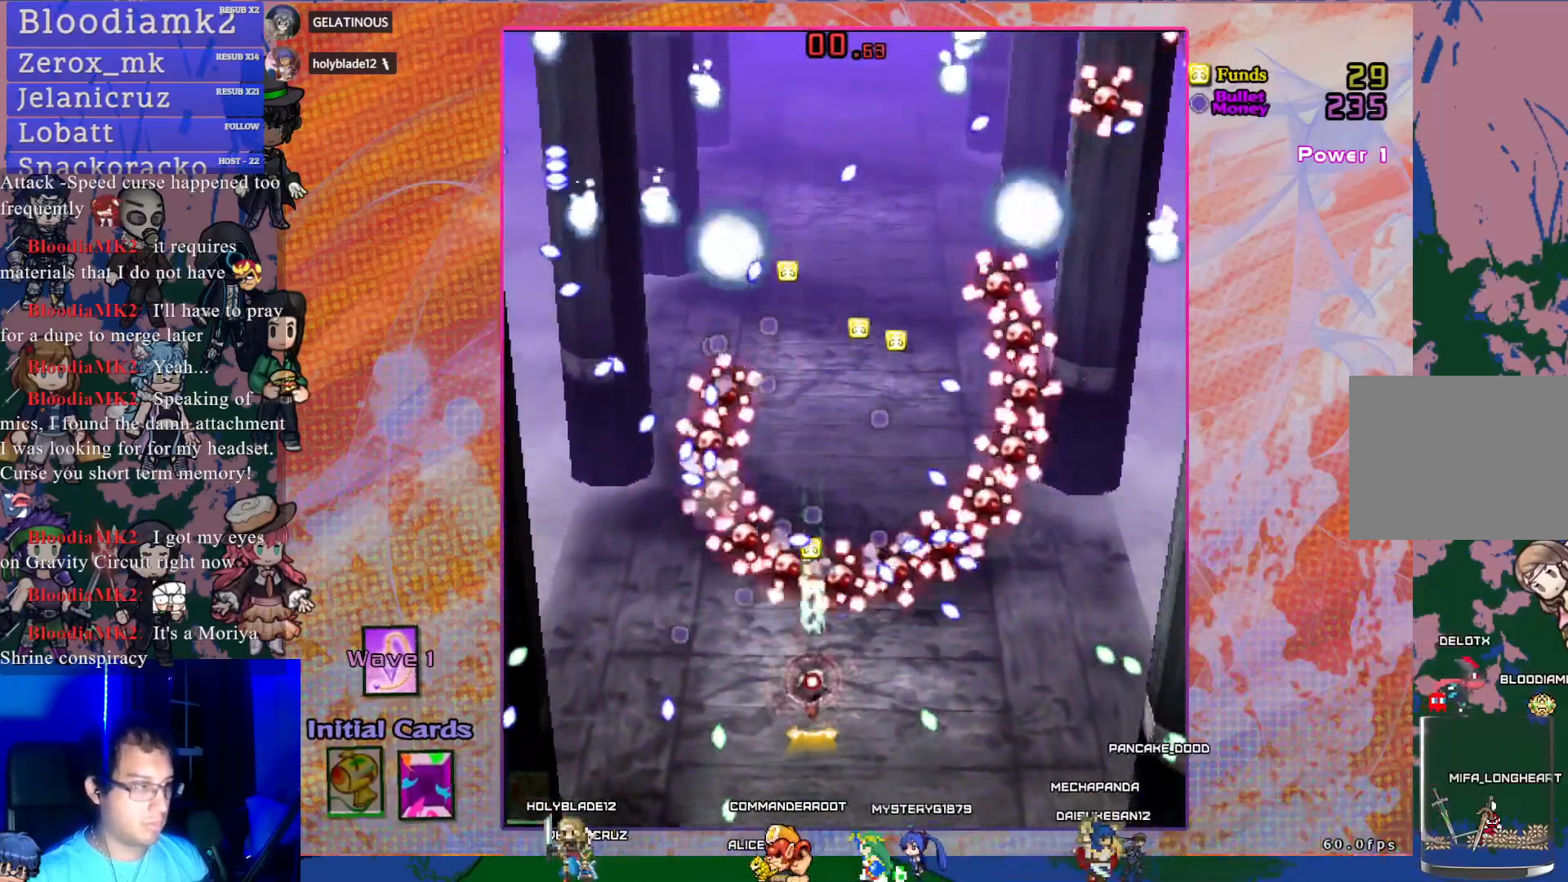
{"buttons": ["CROSS", "SQUARE", "DPAD_RIGHT"], "left_stick": "center", "events": [[167, "DPAD_DOWN", "up"], [250, "DPAD_LEFT", "down"], [400, "DPAD_LEFT", "up"], [417, "DPAD_DOWN", "down"], [433, "DPAD_DOWN", "up"], [450, "DPAD_RIGHT", "down"]]}